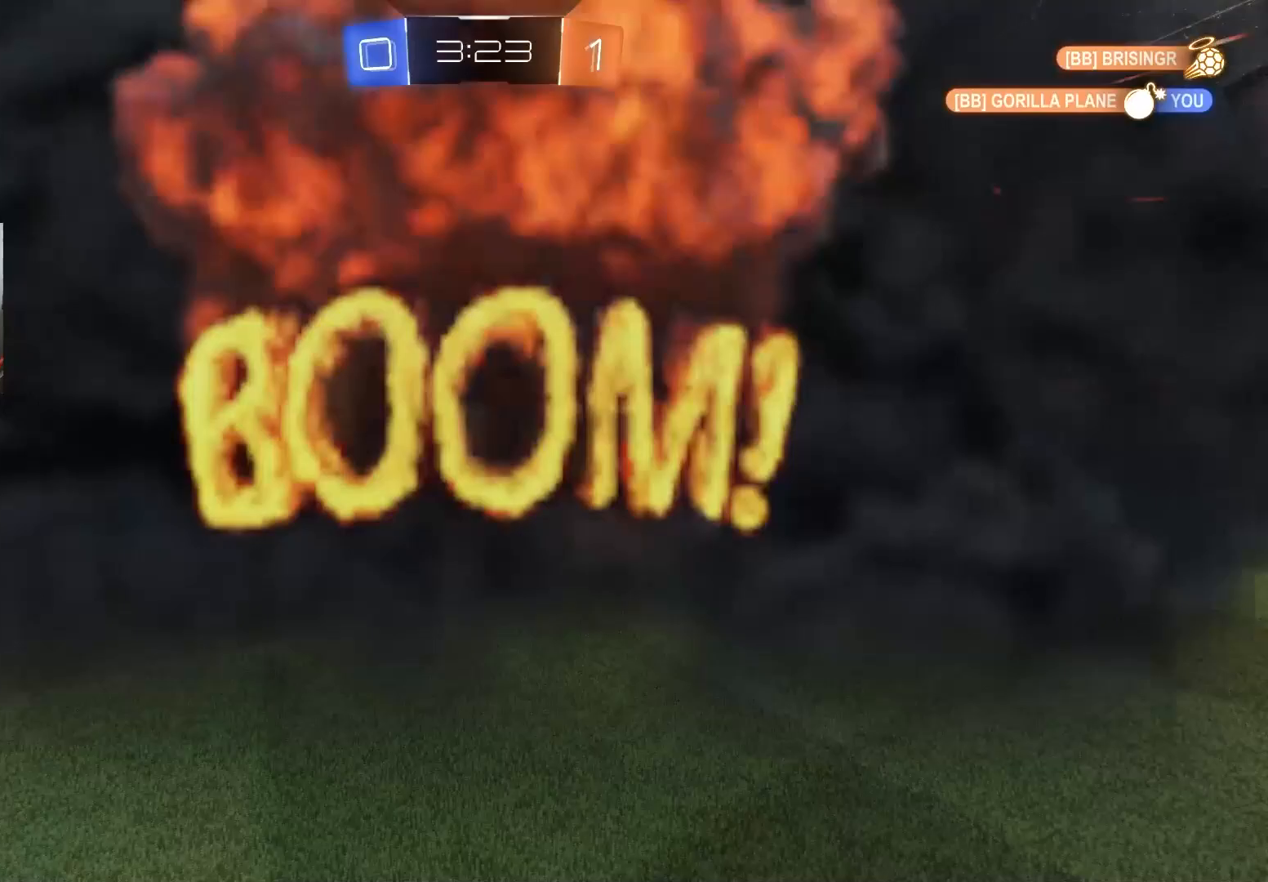
Gameplay with a controller (PlayStation layout); each line is a JSON object with the inputs held at the frame after it. "events" lists button and stick changes between this image and that frame as [ms after this image, input, new state], when the widget could be followed in between.
{"buttons": [], "left_stick": "center", "right_stick": "center", "events": []}
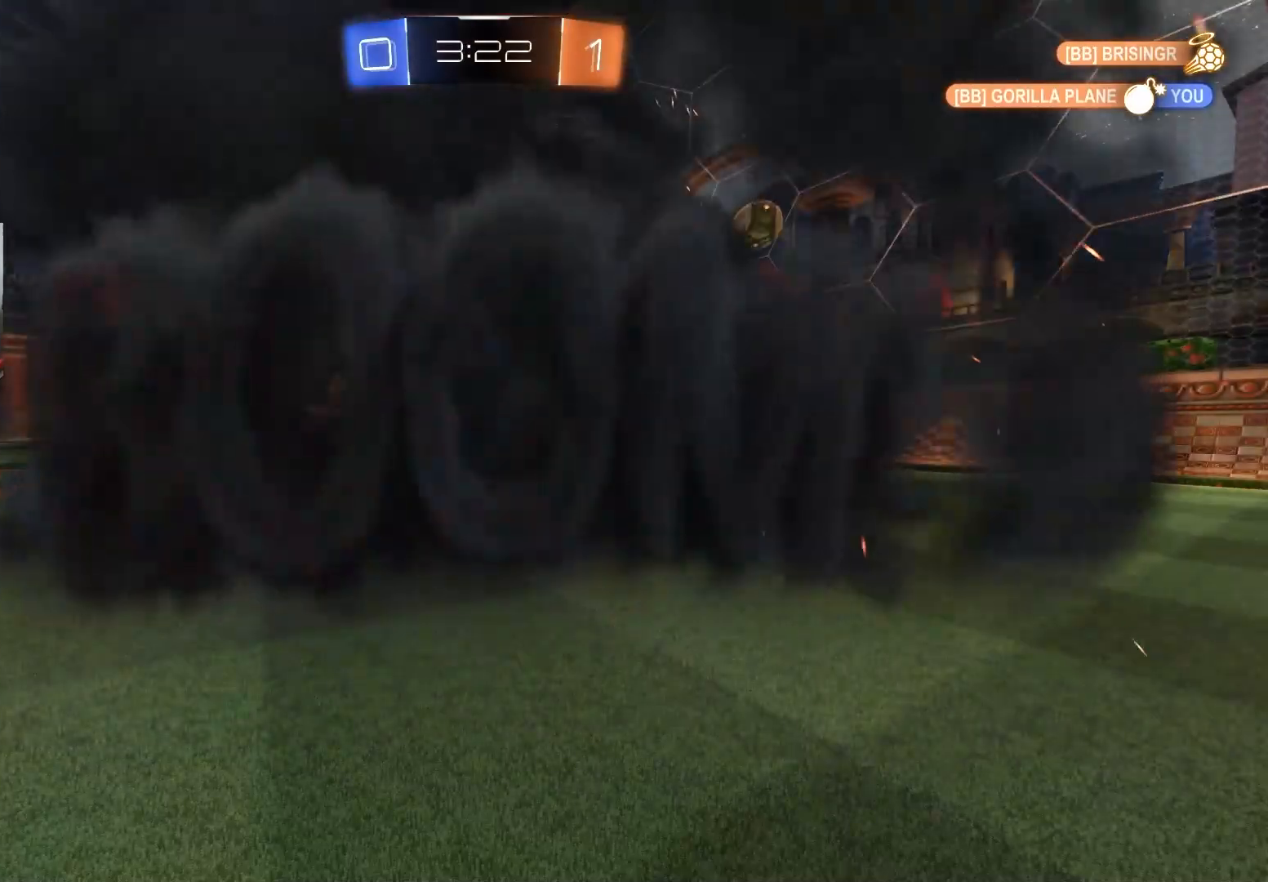
{"buttons": [], "left_stick": "center", "right_stick": "center", "events": []}
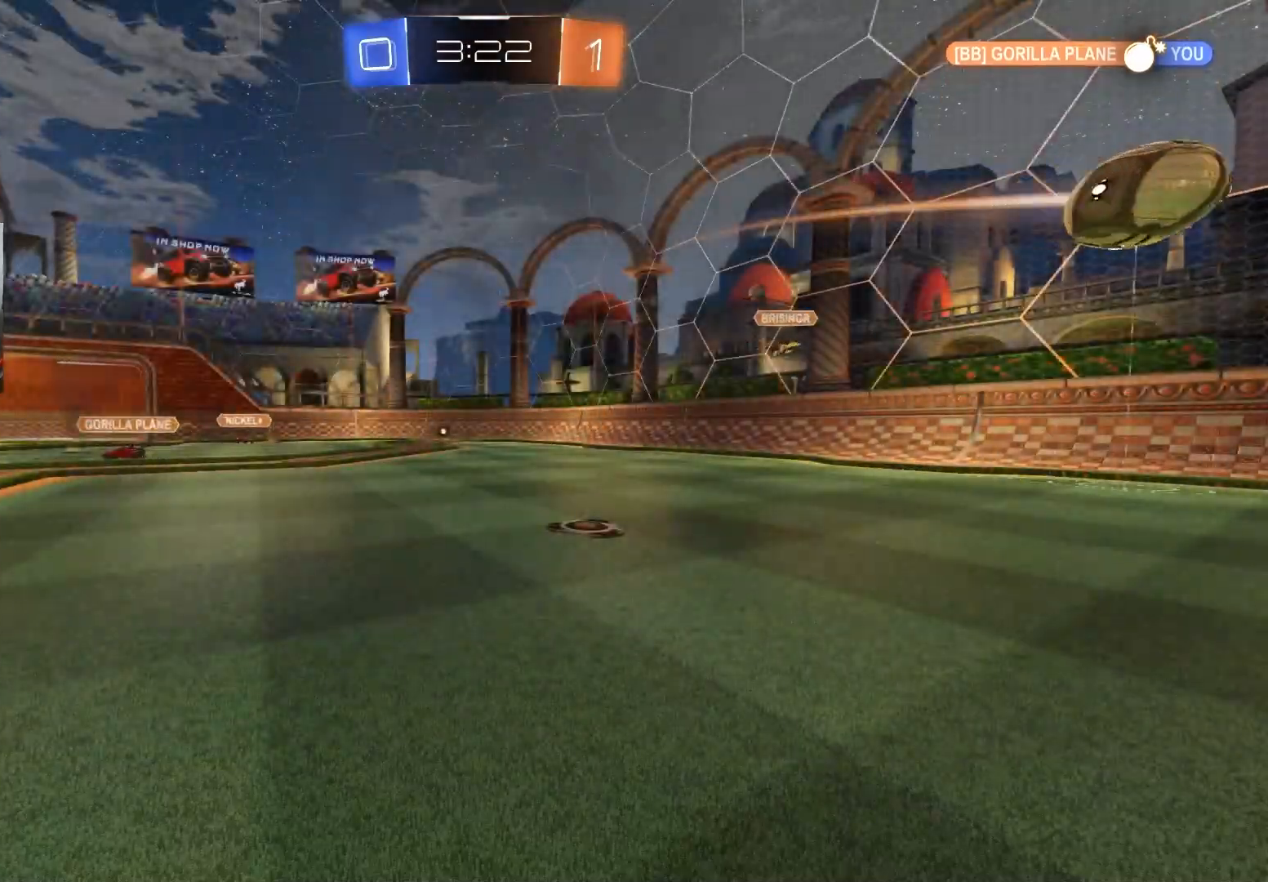
{"buttons": ["R2"], "left_stick": "center", "right_stick": "center", "events": [[167, "R2", "down"]]}
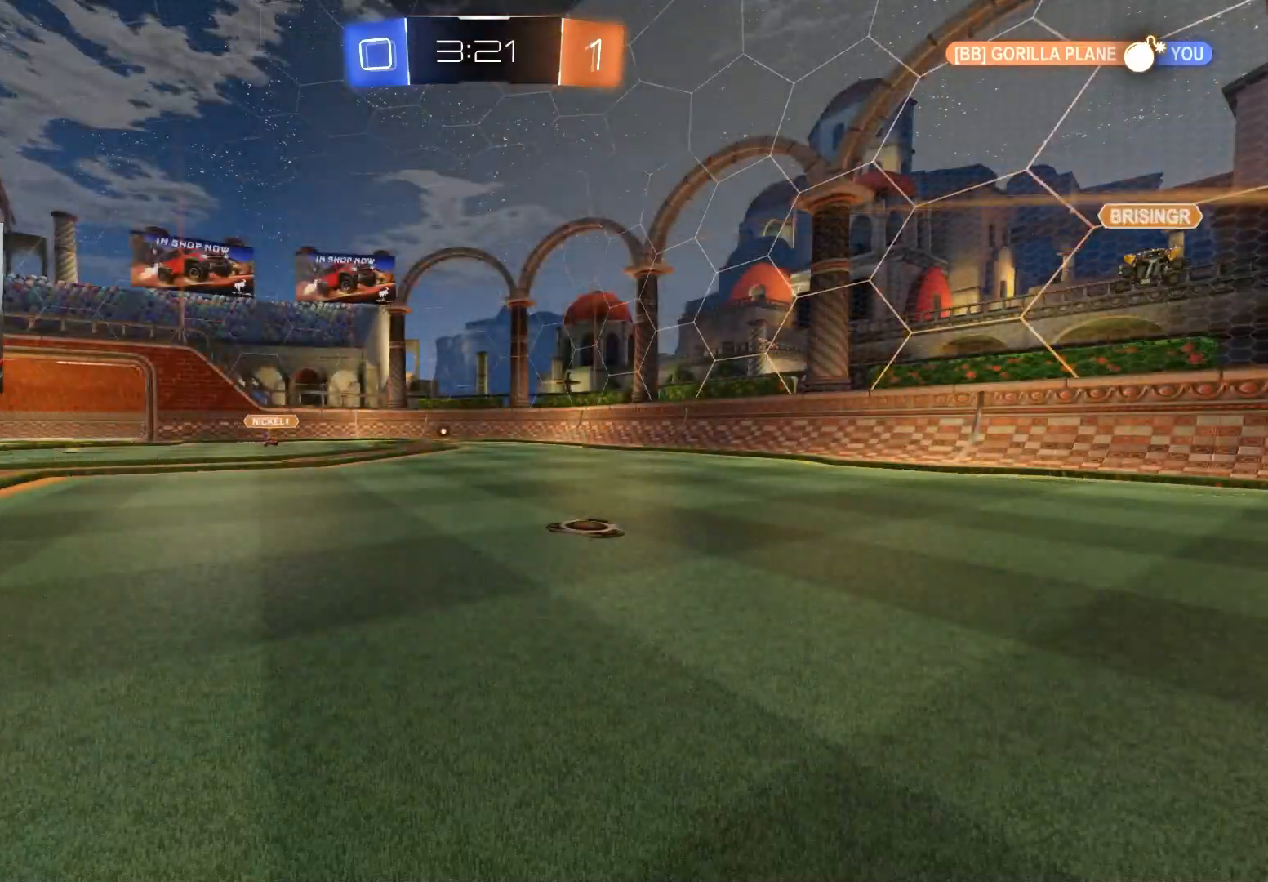
{"buttons": ["R2"], "left_stick": "center", "right_stick": "center", "events": []}
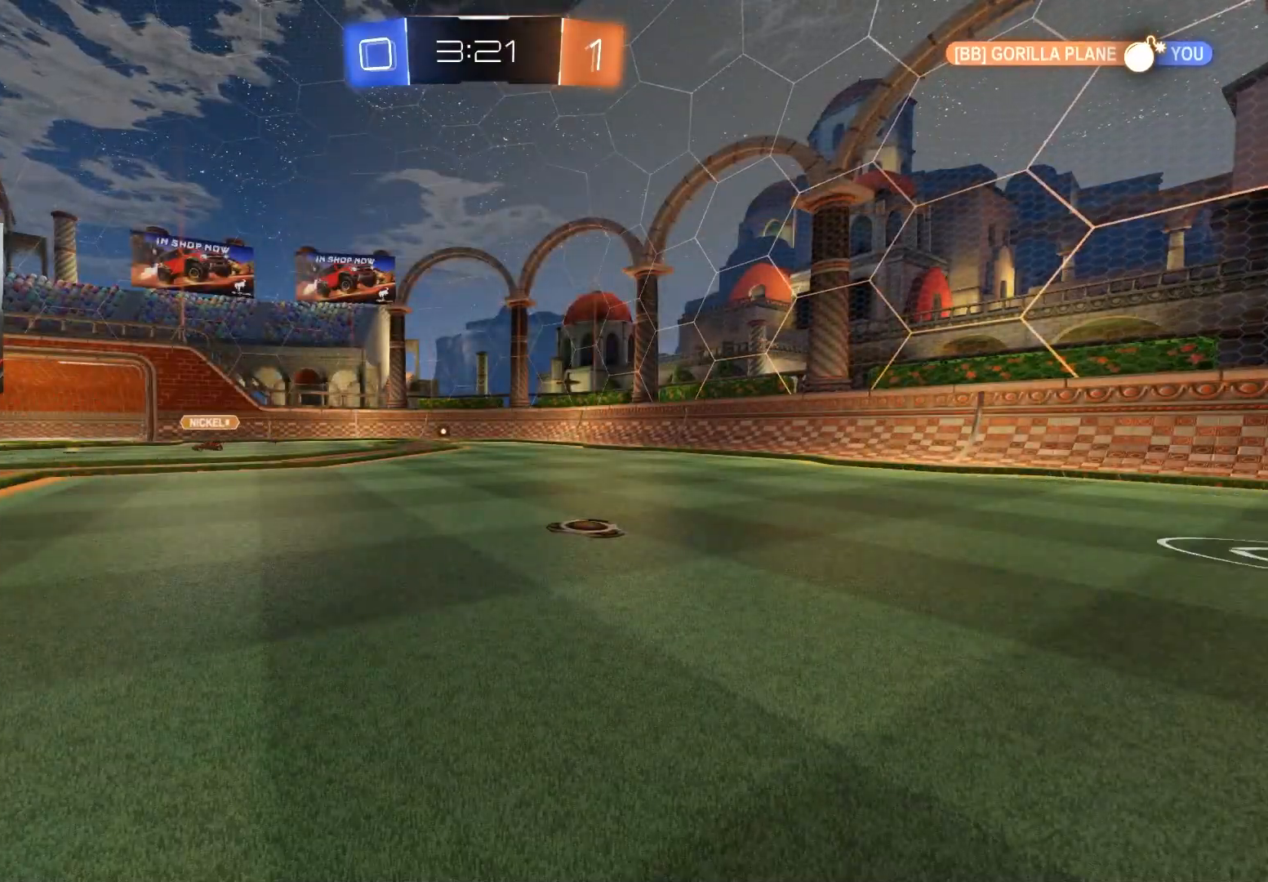
{"buttons": ["R2"], "left_stick": "down-right", "right_stick": "center", "events": [[483, "left_stick", "down-right"]]}
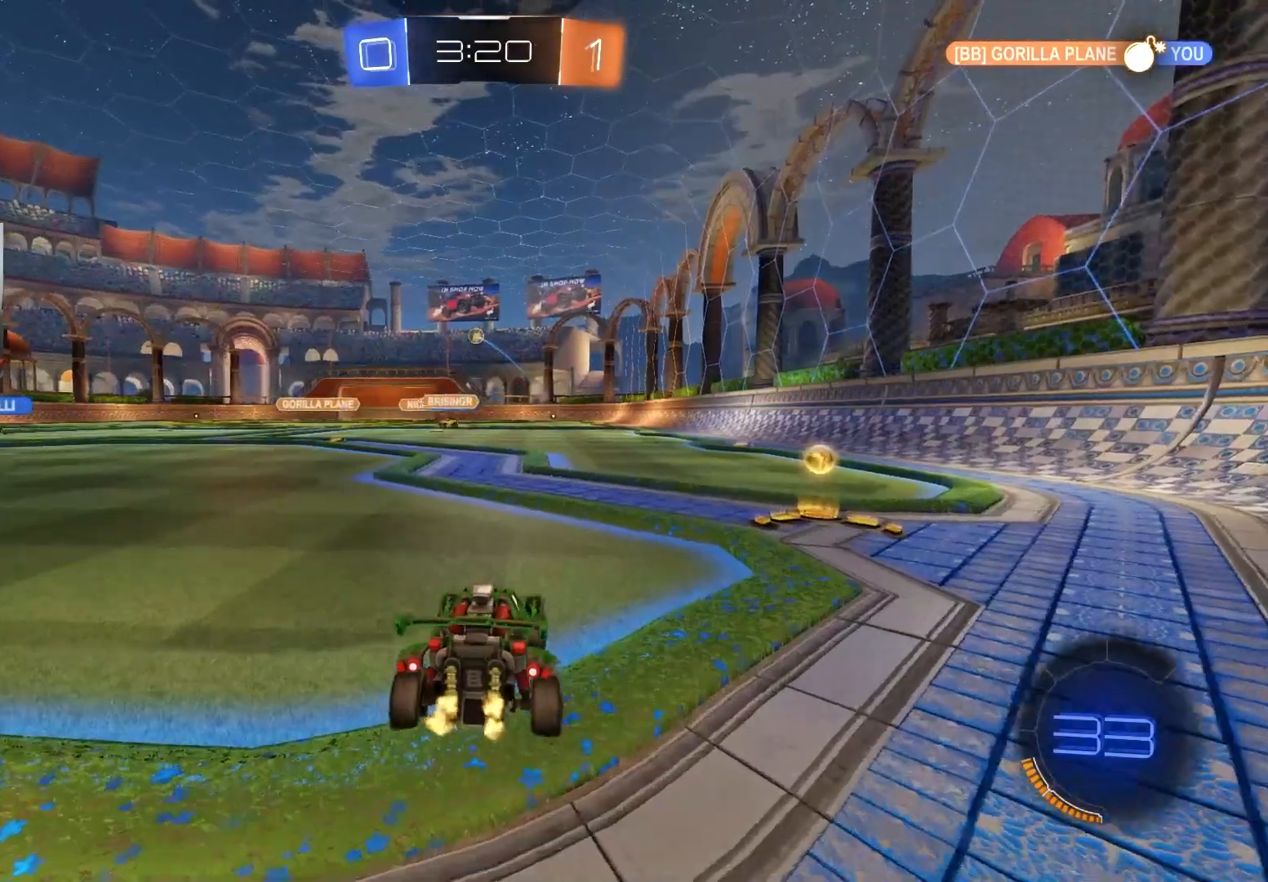
{"buttons": ["R2"], "left_stick": "left", "right_stick": "center", "events": [[183, "CIRCLE", "down"], [333, "left_stick", "center"], [383, "left_stick", "left"], [433, "CIRCLE", "up"]]}
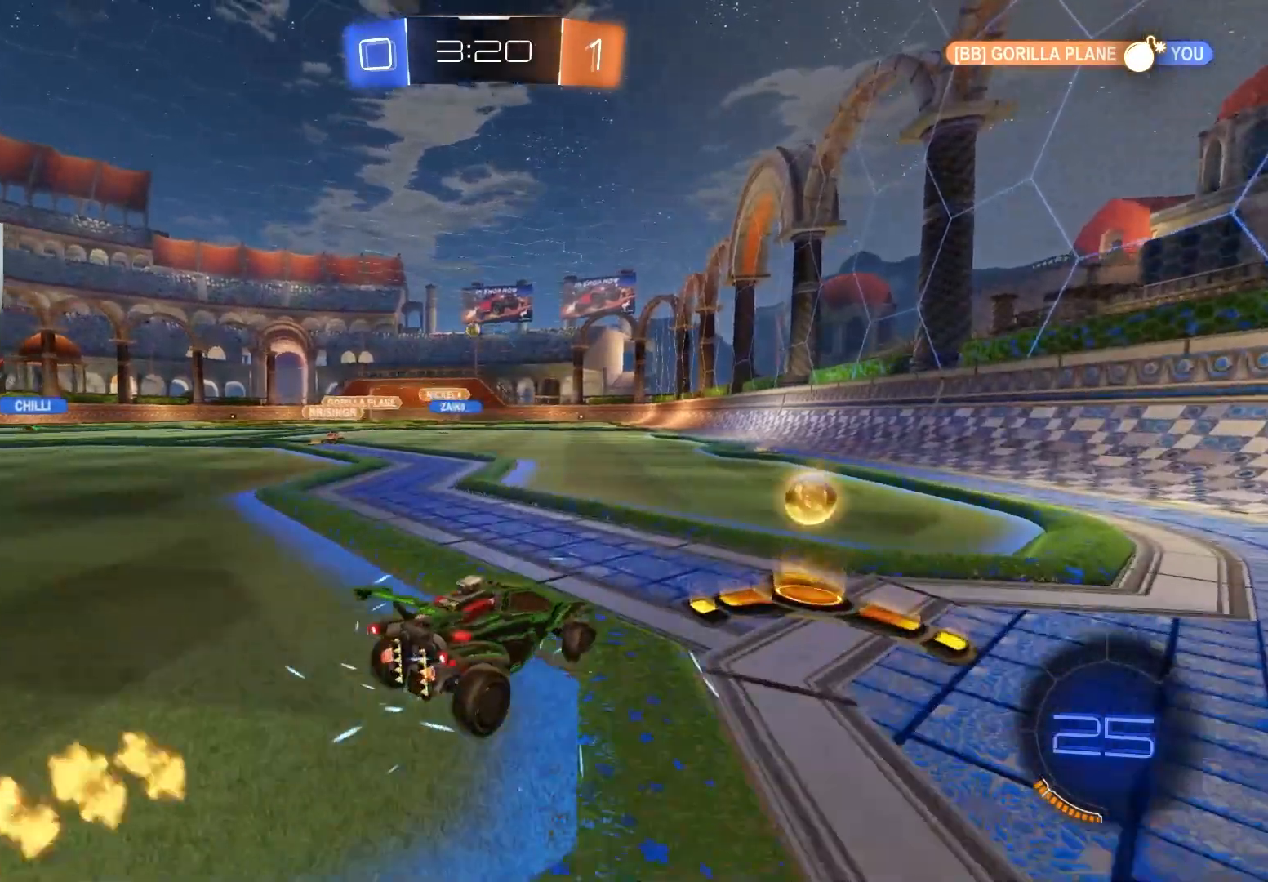
{"buttons": ["L1", "R2"], "left_stick": "up-right", "right_stick": "center", "events": [[400, "CIRCLE", "down"], [417, "CROSS", "down"], [433, "left_stick", "up-right"], [450, "L1", "down"], [467, "CROSS", "up"], [483, "CIRCLE", "up"]]}
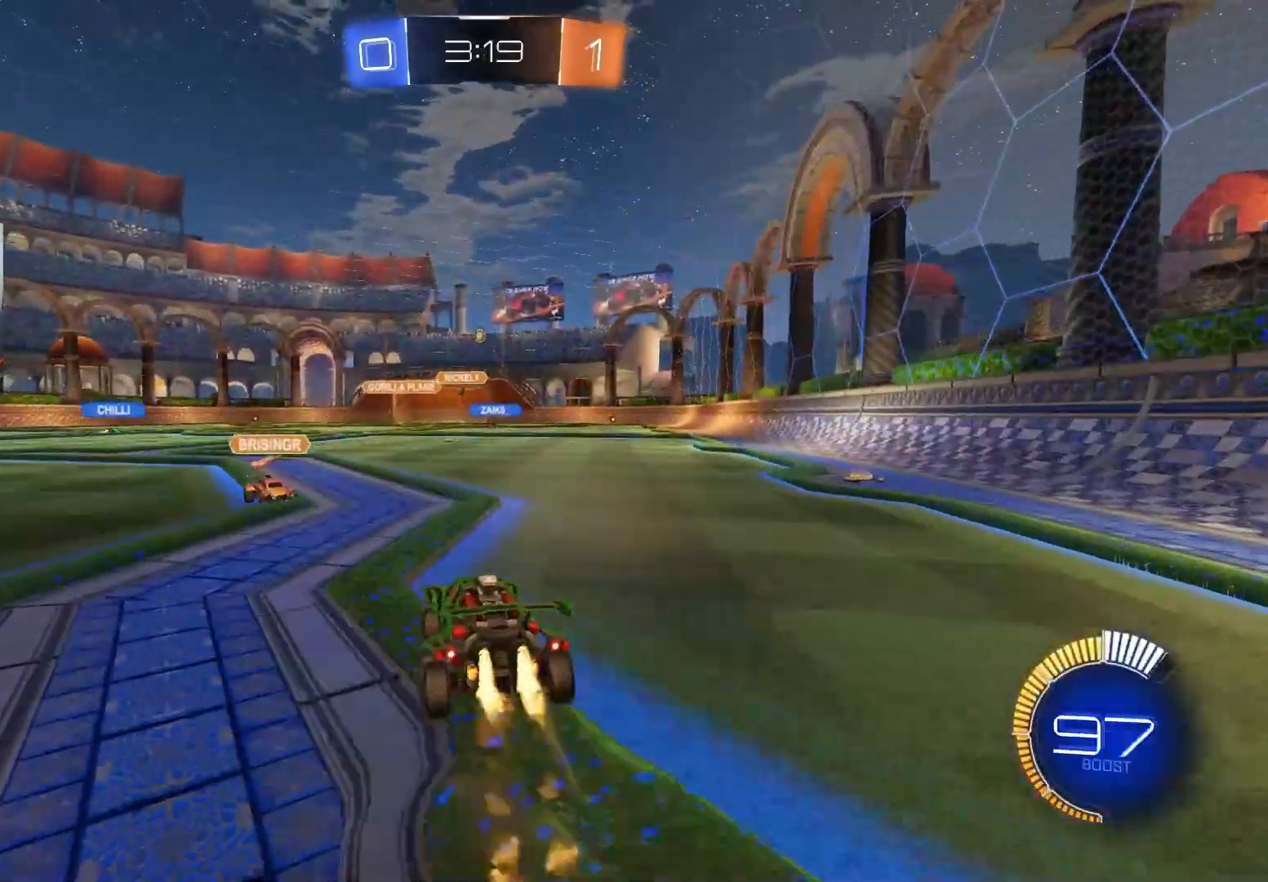
{"buttons": ["L1", "R2"], "left_stick": "down-left", "right_stick": "center", "events": [[17, "CIRCLE", "down"], [17, "CROSS", "down"], [67, "left_stick", "down-right"], [200, "CROSS", "up"], [417, "CIRCLE", "up"], [467, "left_stick", "down-left"]]}
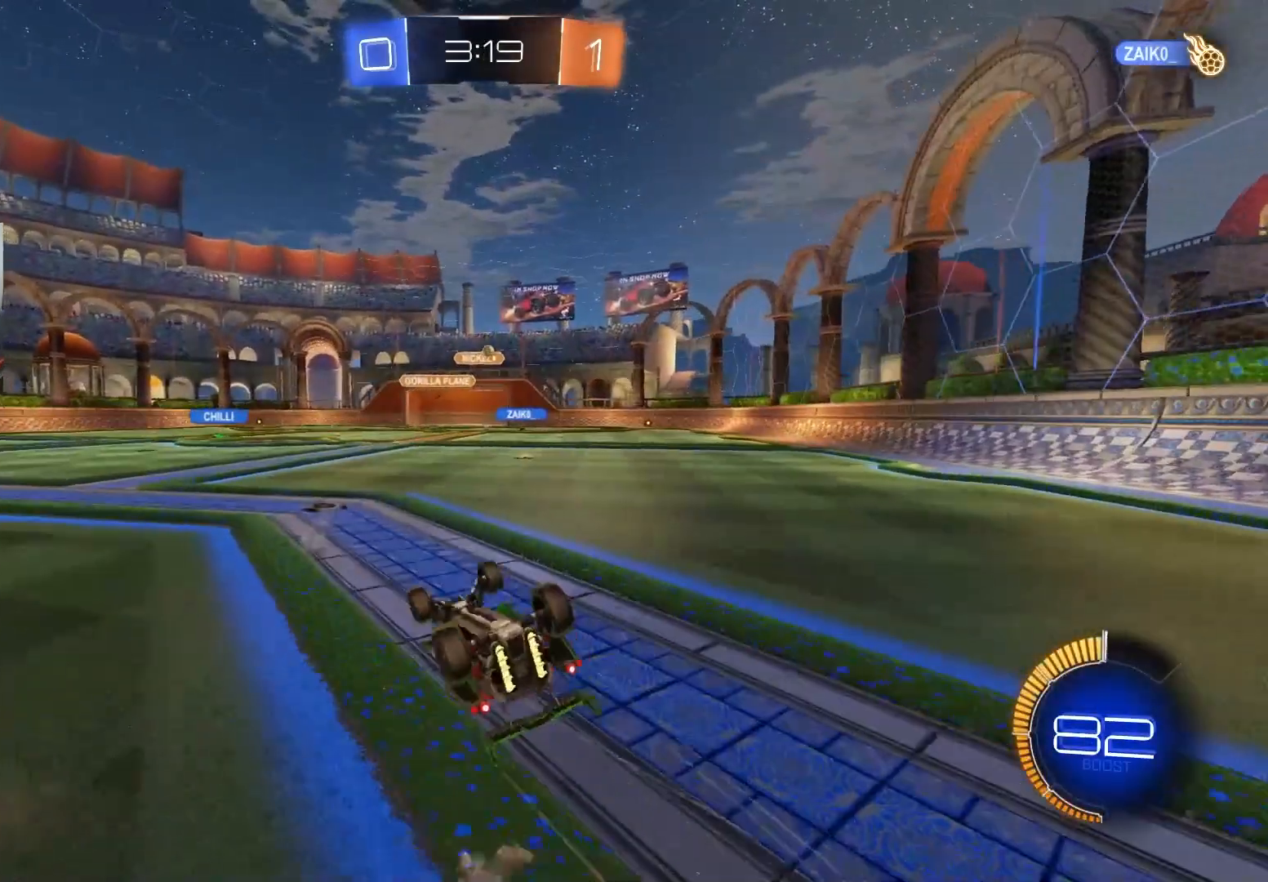
{"buttons": ["R2"], "left_stick": "right", "right_stick": "center", "events": [[333, "L1", "up"], [333, "left_stick", "center"], [483, "left_stick", "right"]]}
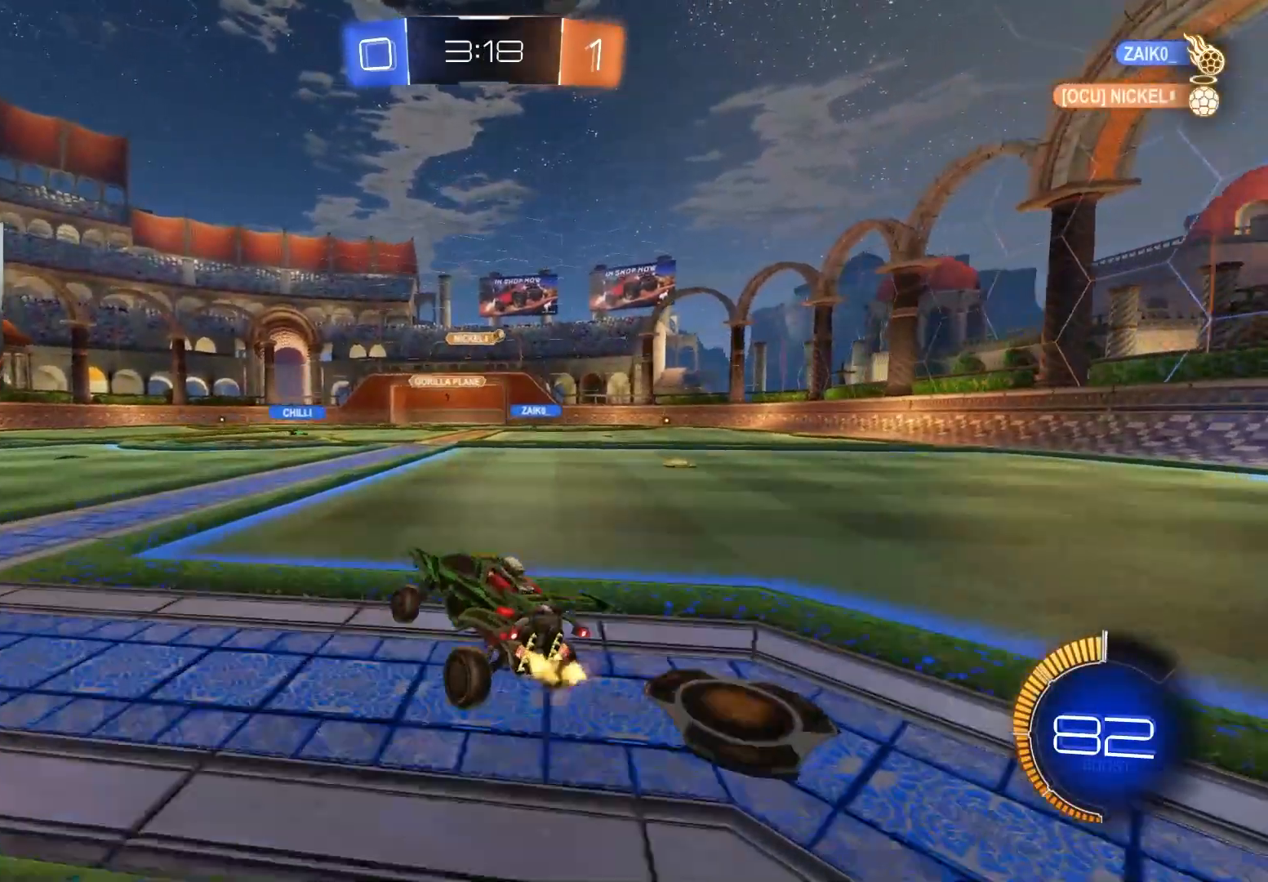
{"buttons": ["R2"], "left_stick": "down-right", "right_stick": "center", "events": [[233, "L1", "down"], [333, "L1", "up"], [417, "left_stick", "down-right"]]}
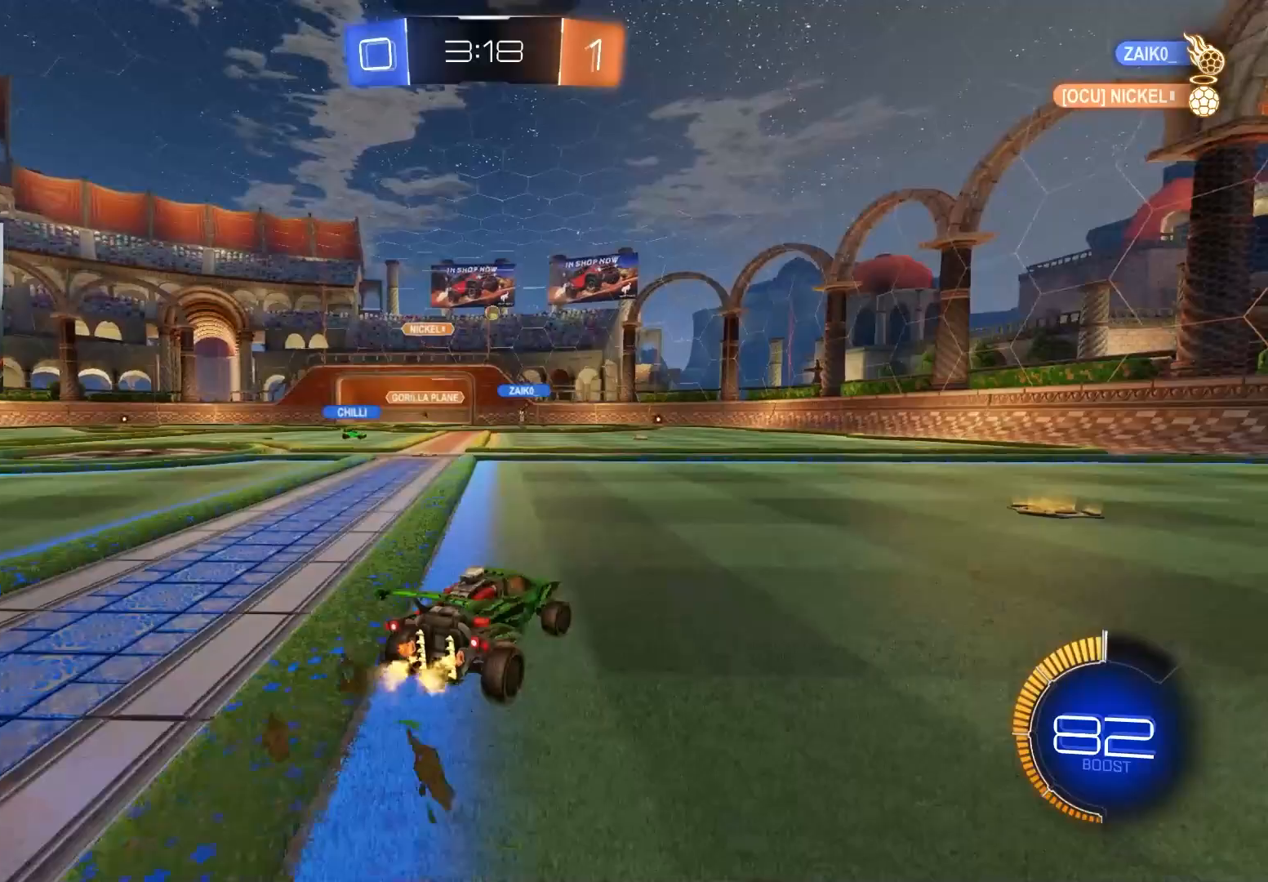
{"buttons": ["R2"], "left_stick": "down-right", "right_stick": "center", "events": [[117, "left_stick", "down-left"], [217, "left_stick", "center"], [433, "left_stick", "down-right"]]}
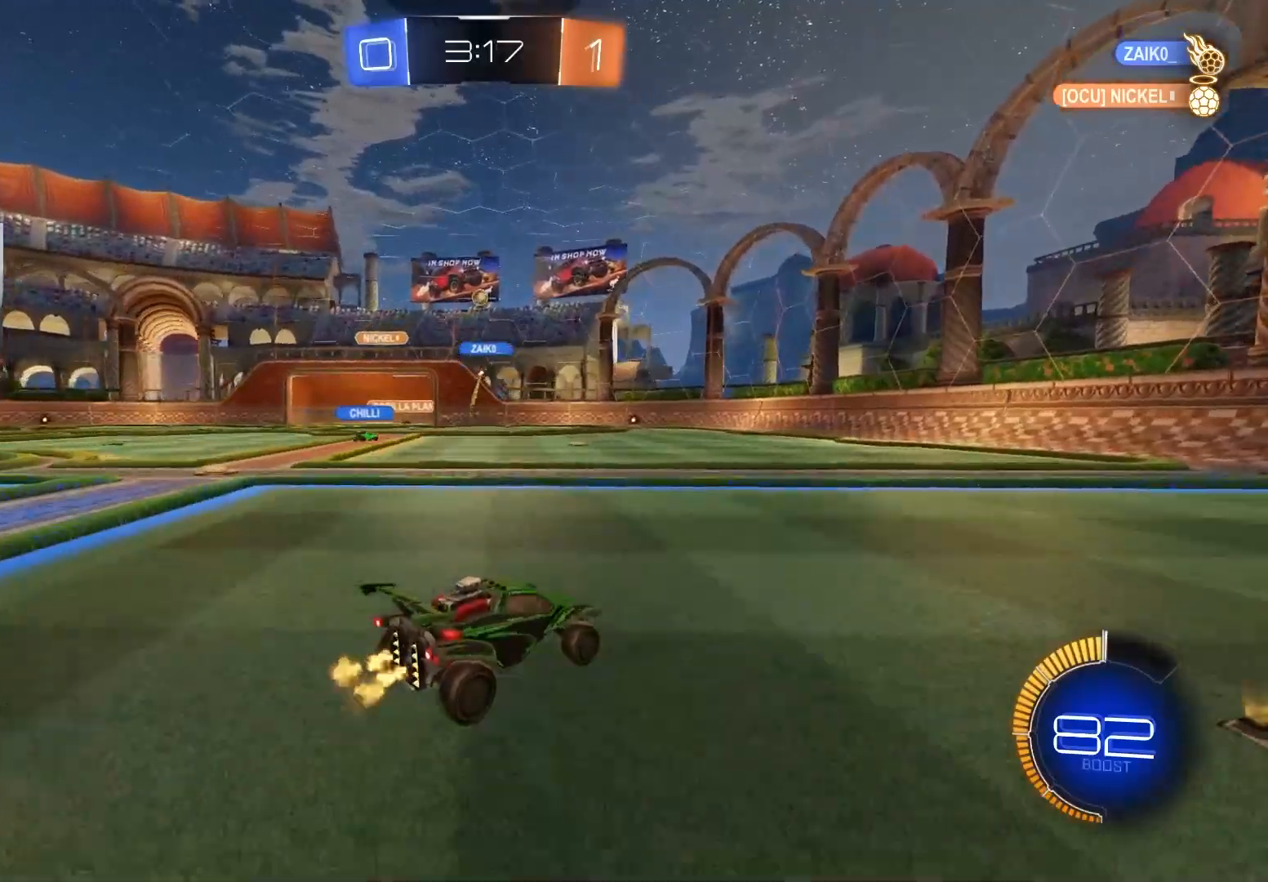
{"buttons": ["R2"], "left_stick": "left", "right_stick": "center", "events": [[100, "left_stick", "left"], [200, "left_stick", "center"], [333, "left_stick", "down-right"], [500, "left_stick", "left"]]}
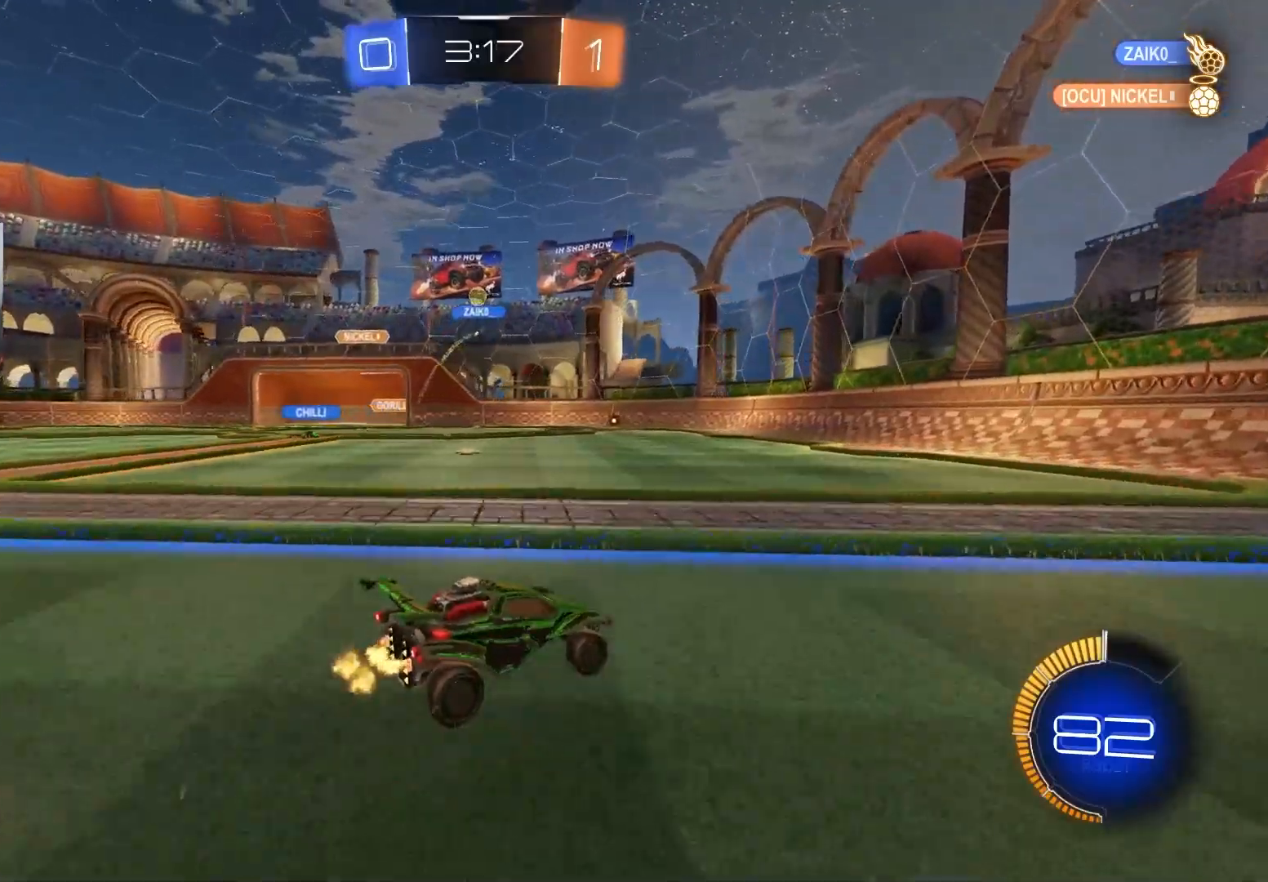
{"buttons": ["R2"], "left_stick": "left", "right_stick": "center", "events": []}
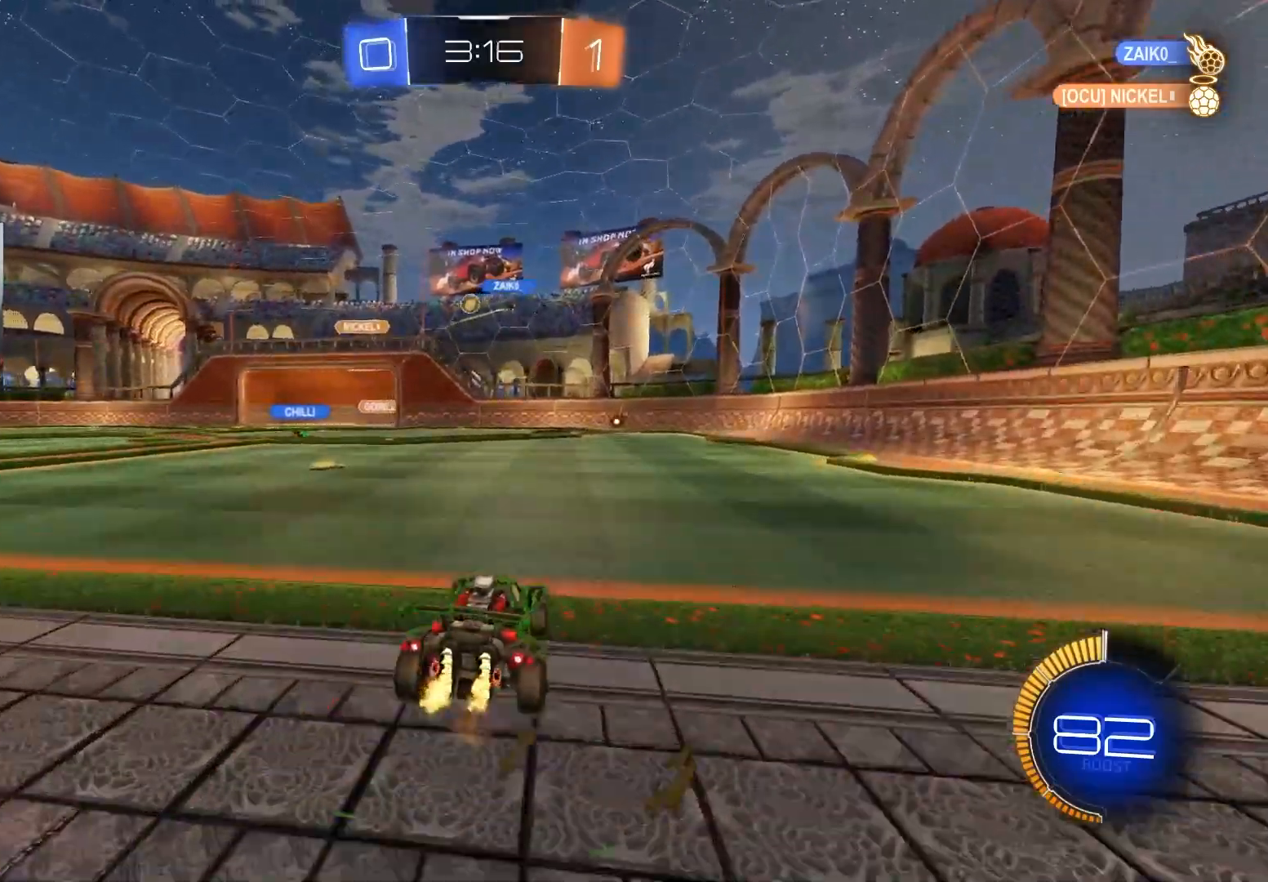
{"buttons": ["R2"], "left_stick": "left", "right_stick": "center", "events": [[283, "left_stick", "center"], [417, "left_stick", "left"]]}
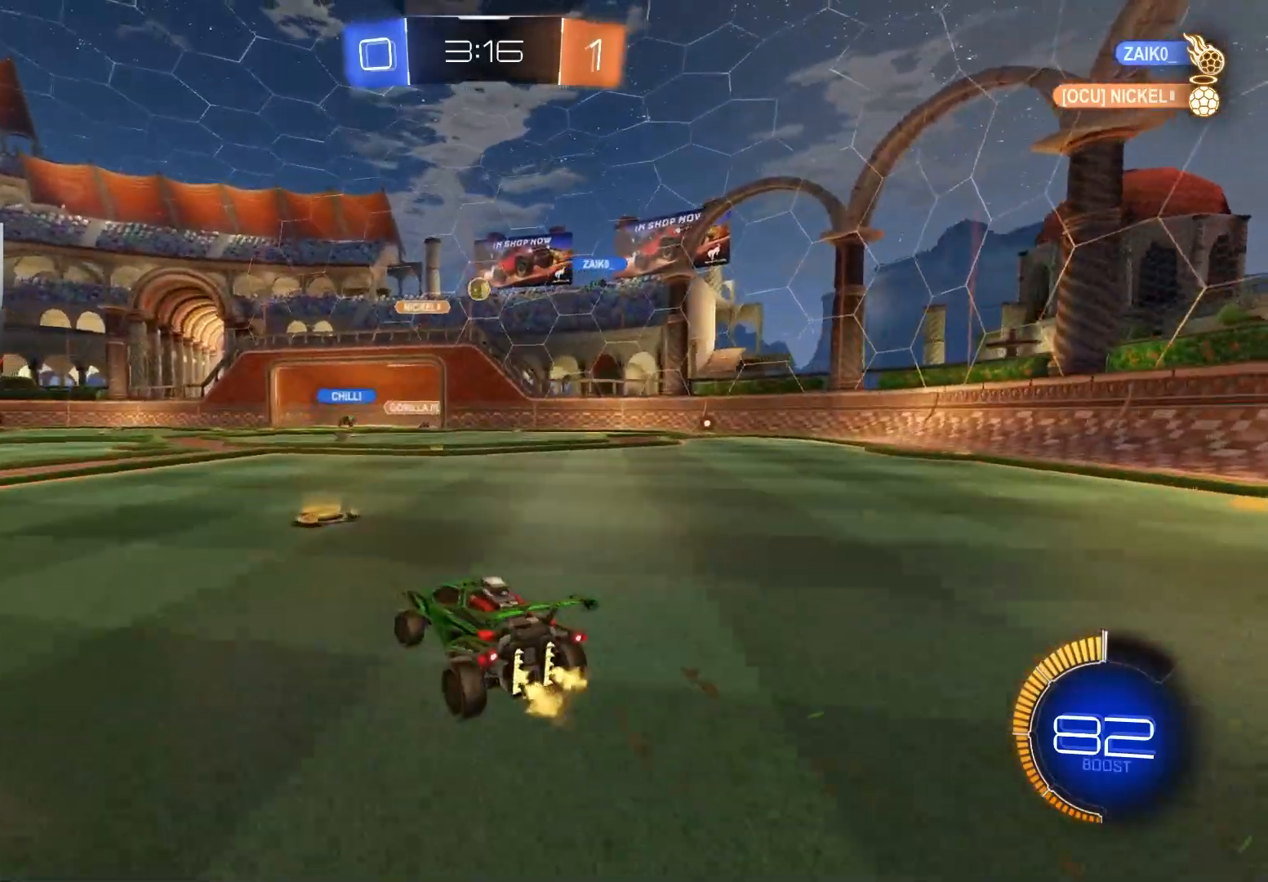
{"buttons": [], "left_stick": "center", "right_stick": "center", "events": [[33, "left_stick", "center"], [150, "left_stick", "left"], [183, "L1", "down"], [300, "L1", "up"], [500, "R2", "up"], [500, "left_stick", "center"]]}
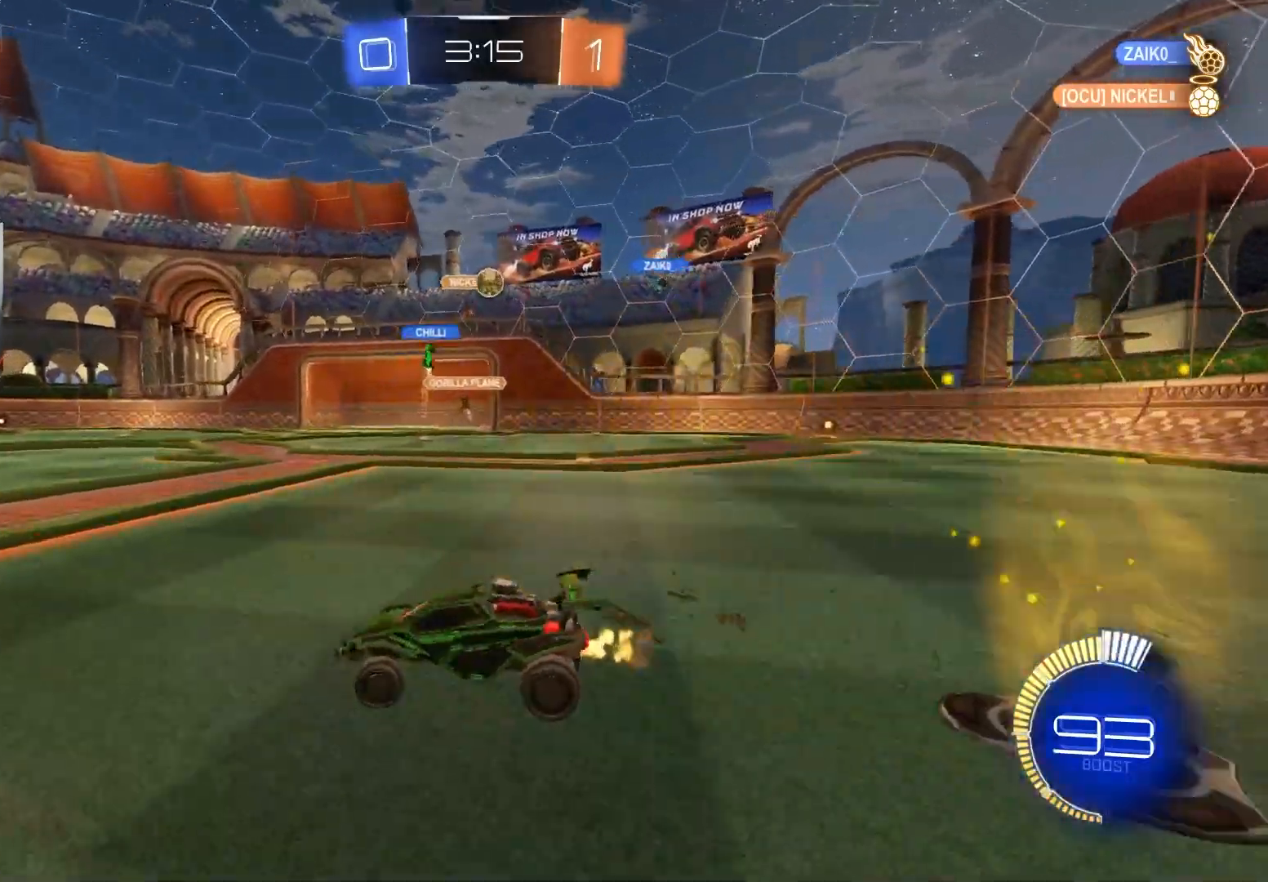
{"buttons": ["R2"], "left_stick": "center", "right_stick": "center", "events": [[33, "left_stick", "right"], [333, "L2", "down"], [417, "R2", "down"], [450, "L2", "up"], [467, "left_stick", "center"]]}
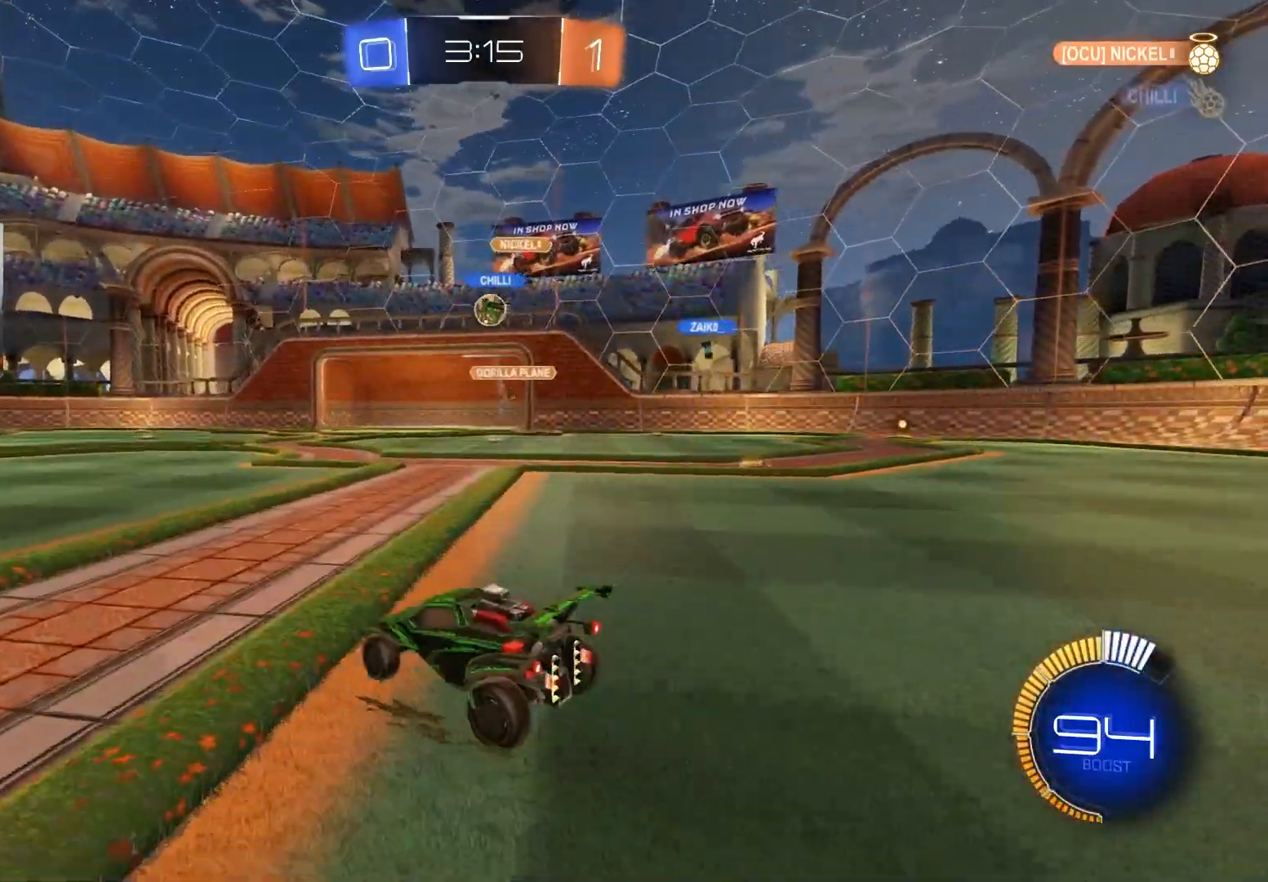
{"buttons": ["CIRCLE", "R2"], "left_stick": "center", "right_stick": "center", "events": [[100, "CIRCLE", "down"], [167, "left_stick", "right"], [367, "left_stick", "center"]]}
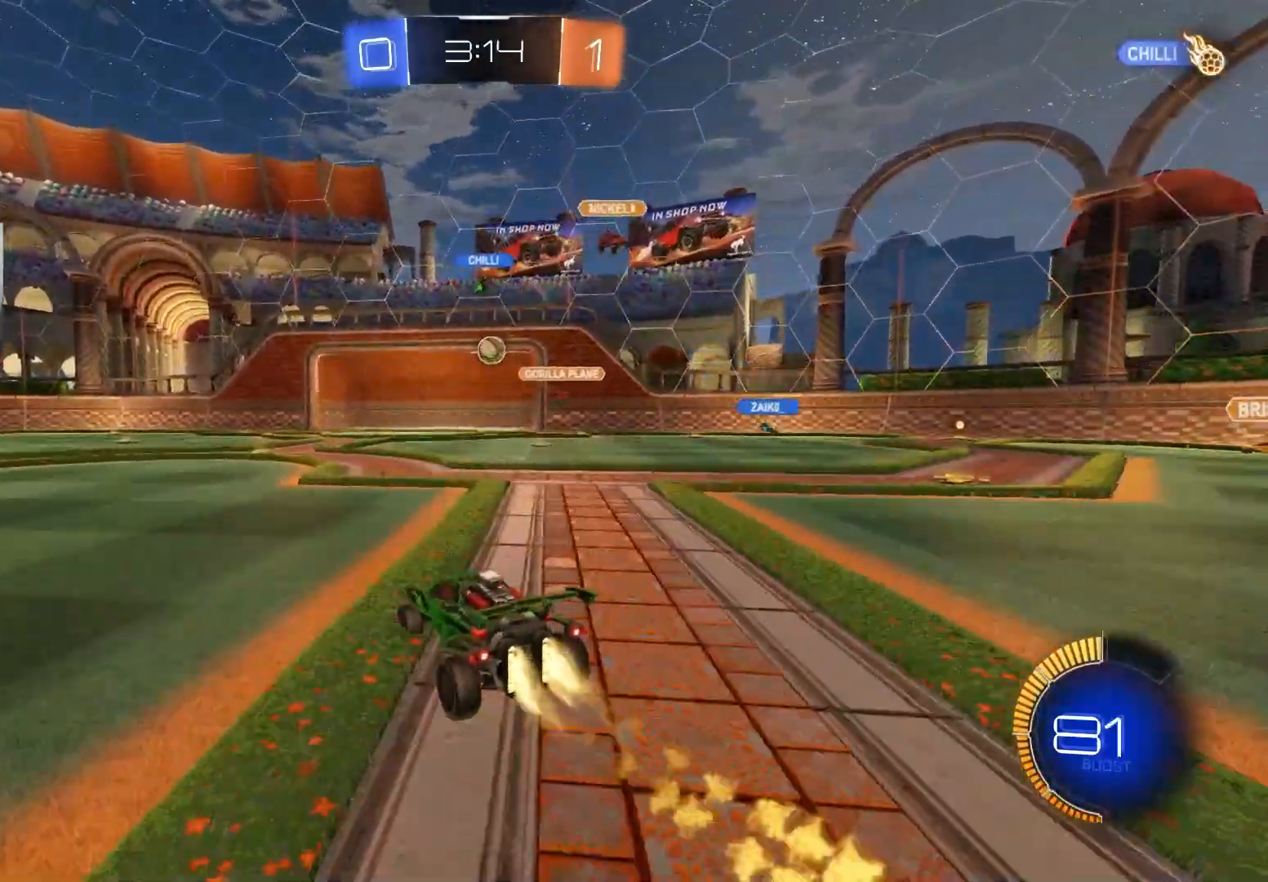
{"buttons": ["L1"], "left_stick": "center", "right_stick": "center", "events": [[17, "left_stick", "up"], [33, "L1", "down"], [50, "CROSS", "down"], [100, "CIRCLE", "up"], [100, "CROSS", "up"], [150, "CIRCLE", "down"], [150, "CROSS", "down"], [200, "TRIANGLE", "down"], [217, "left_stick", "down-right"], [267, "CROSS", "up"], [300, "TRIANGLE", "up"], [367, "left_stick", "down"], [433, "CIRCLE", "up"], [433, "R2", "up"], [467, "left_stick", "center"]]}
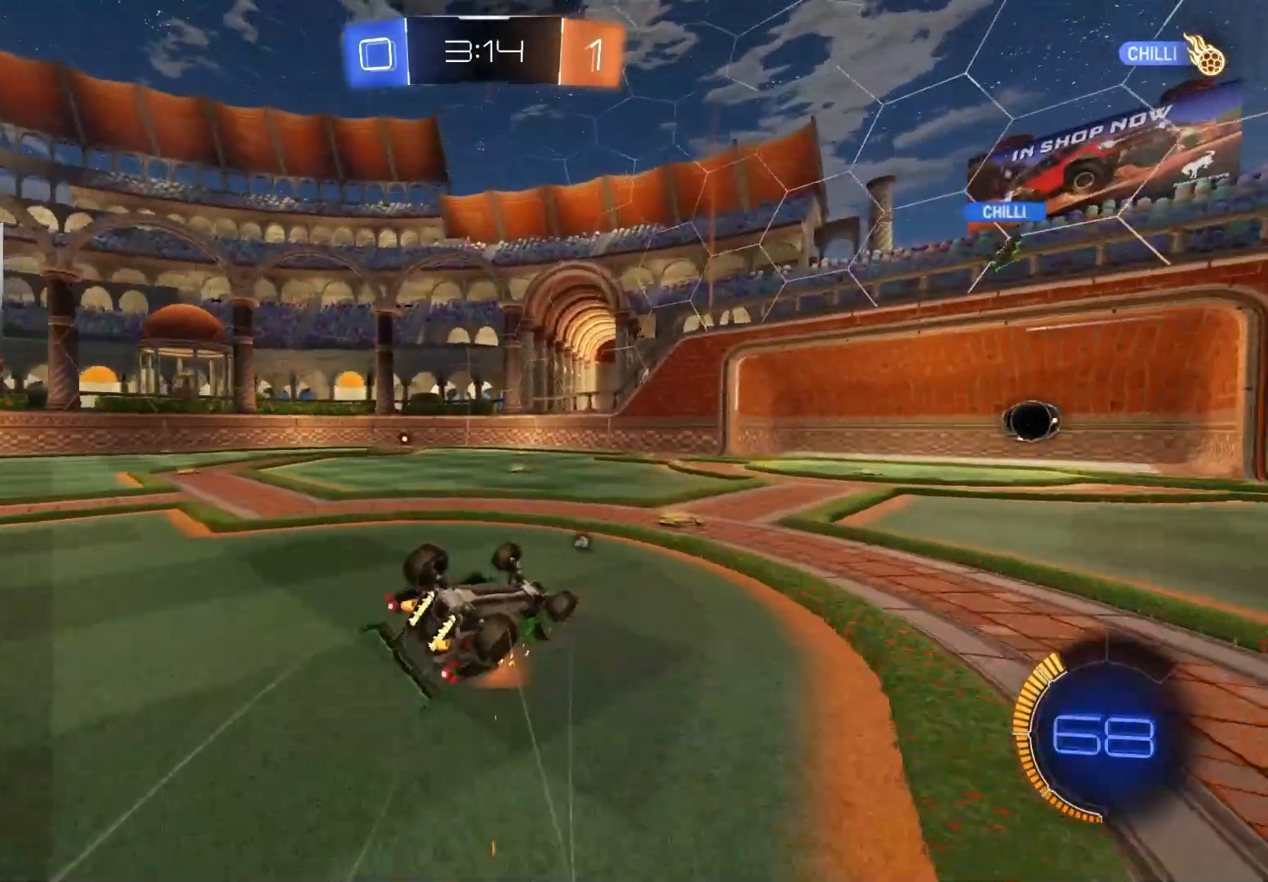
{"buttons": [], "left_stick": "center", "right_stick": "center", "events": [[100, "DPAD_LEFT", "down"], [200, "DPAD_LEFT", "up"], [267, "DPAD_UP", "down"], [383, "DPAD_UP", "up"], [483, "L1", "up"]]}
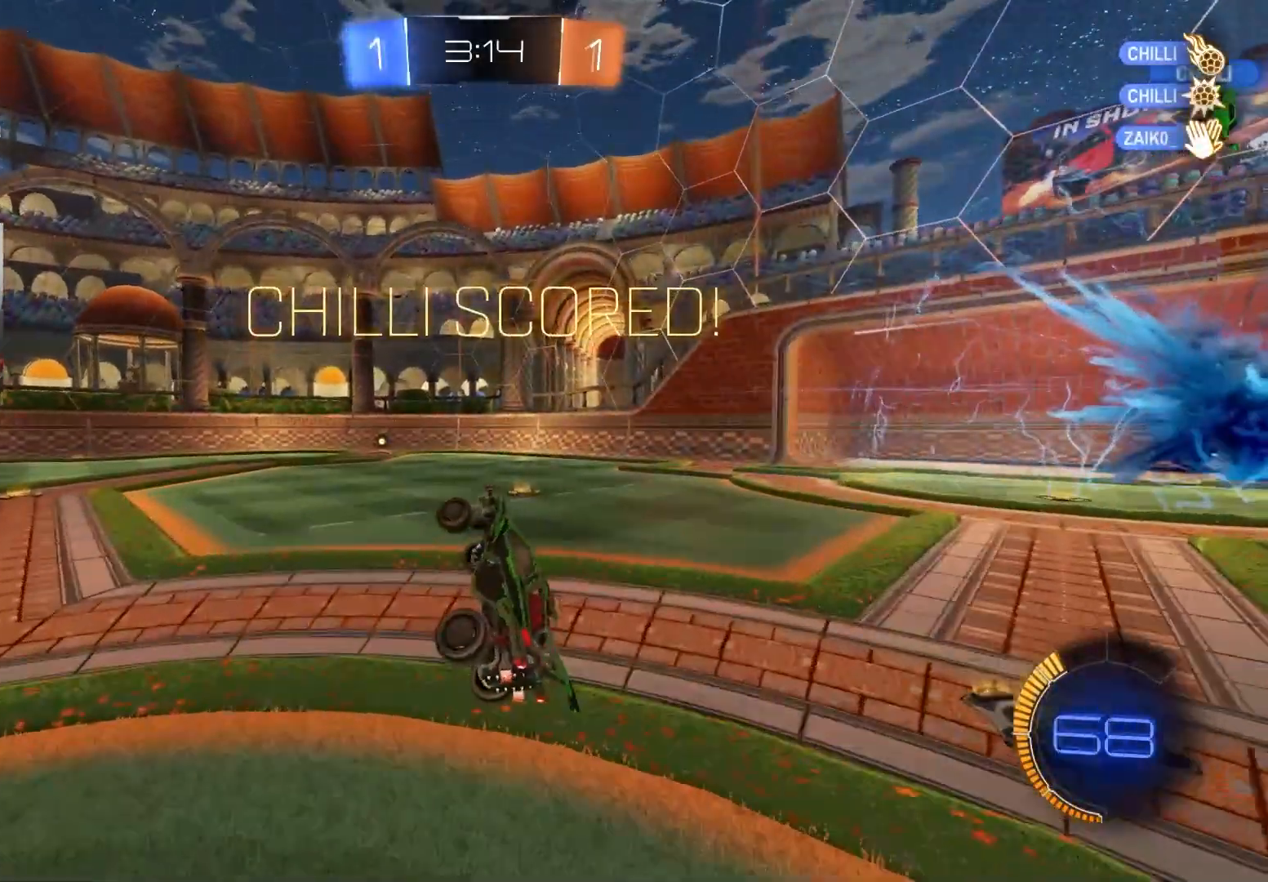
{"buttons": [], "left_stick": "center", "right_stick": "center", "events": []}
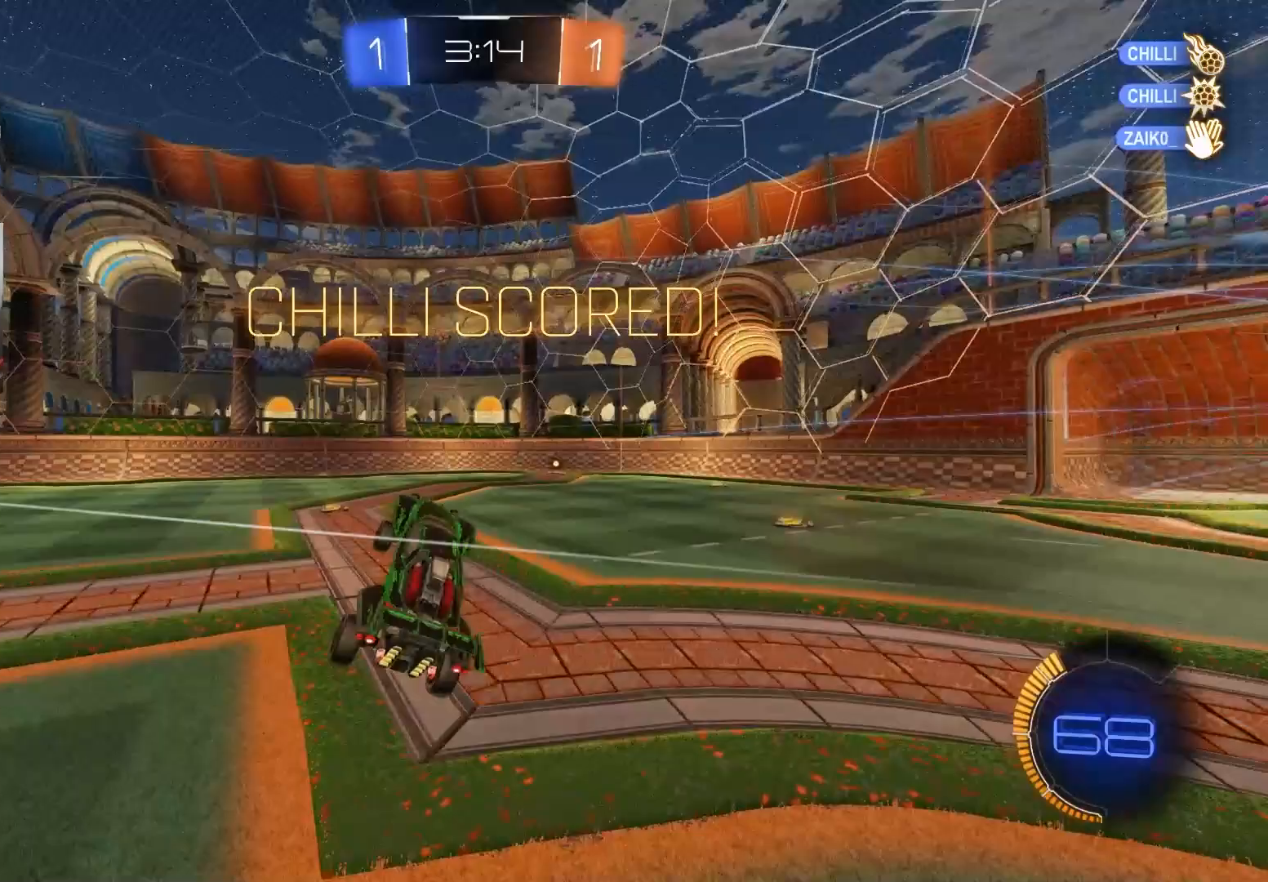
{"buttons": [], "left_stick": "center", "right_stick": "center", "events": []}
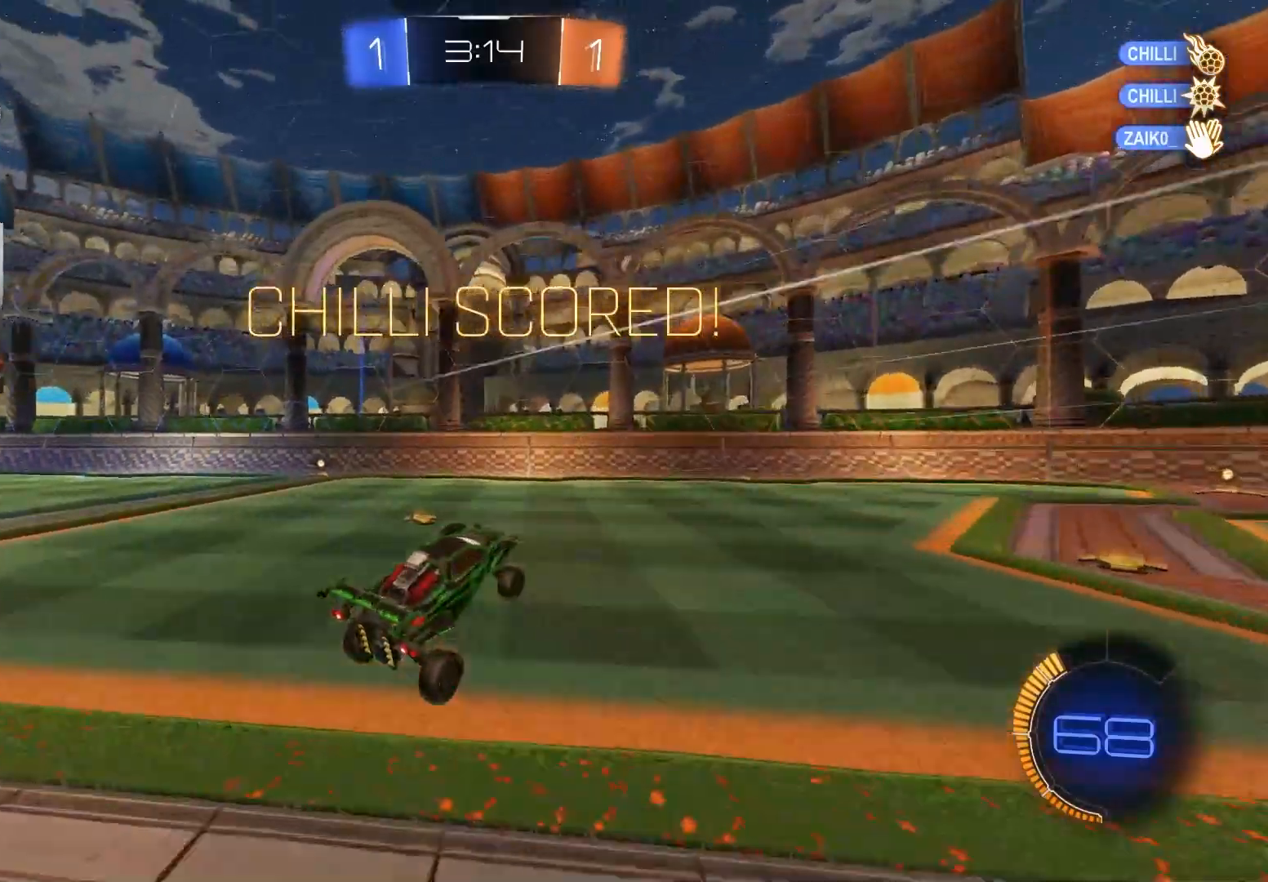
{"buttons": [], "left_stick": "center", "right_stick": "center", "events": []}
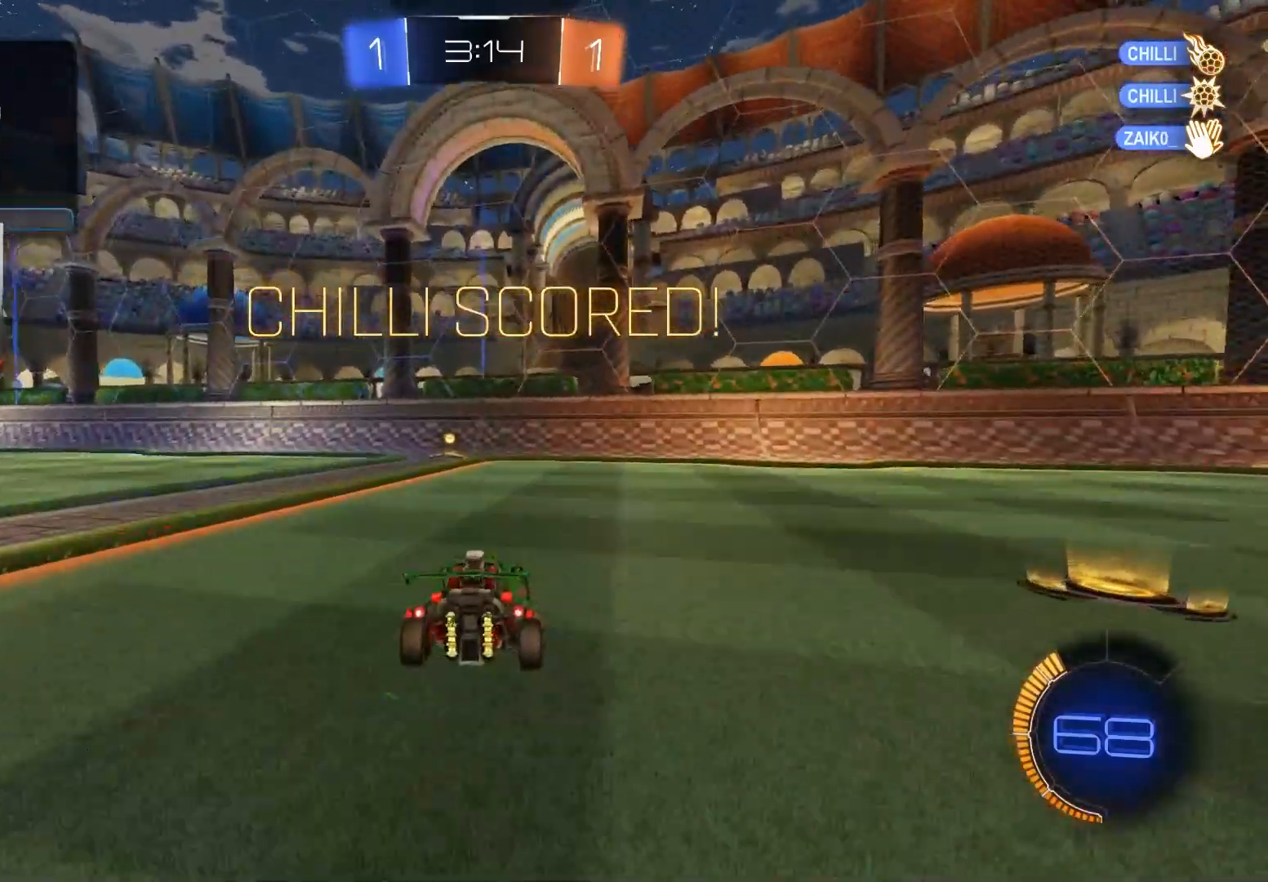
{"buttons": [], "left_stick": "center", "right_stick": "center", "events": []}
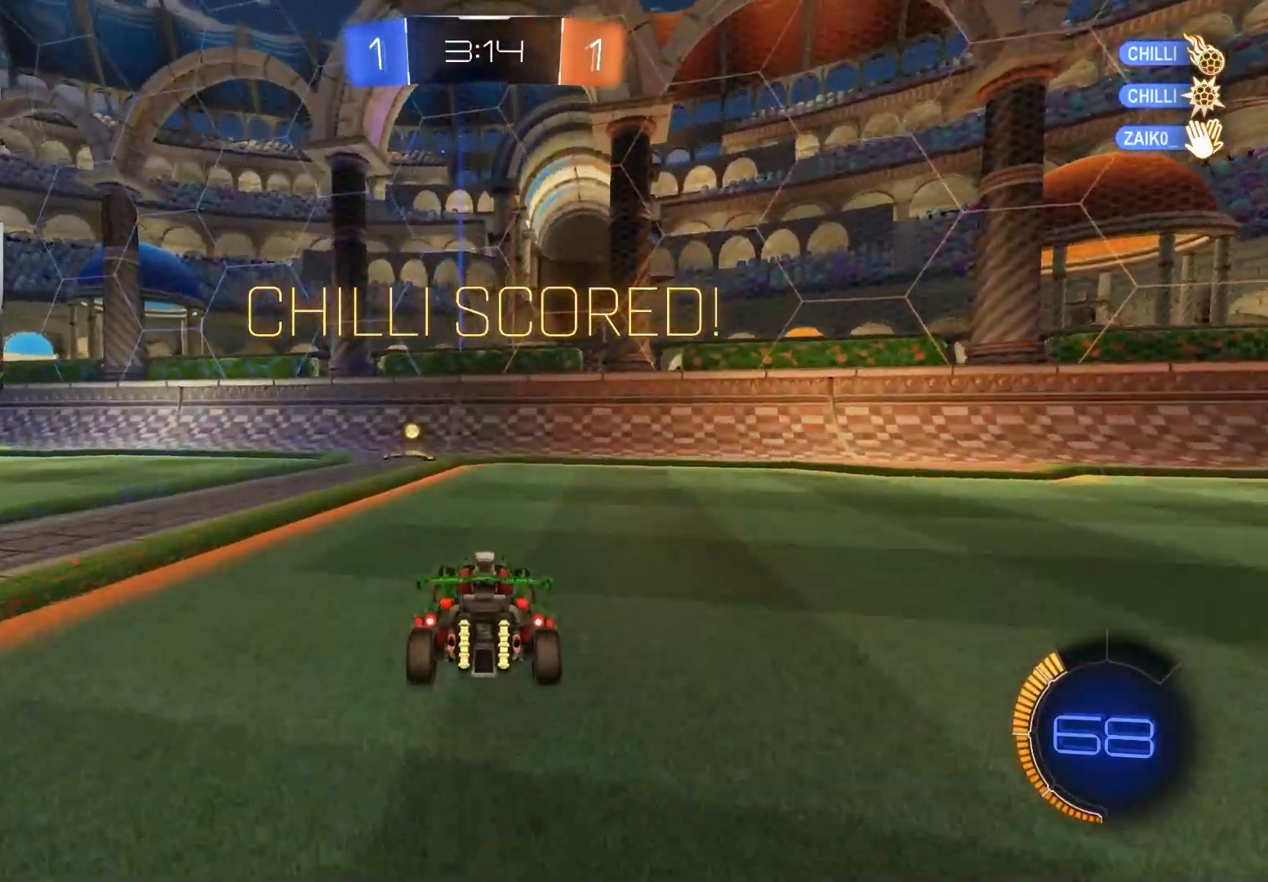
{"buttons": [], "left_stick": "left", "right_stick": "center", "events": [[400, "left_stick", "left"]]}
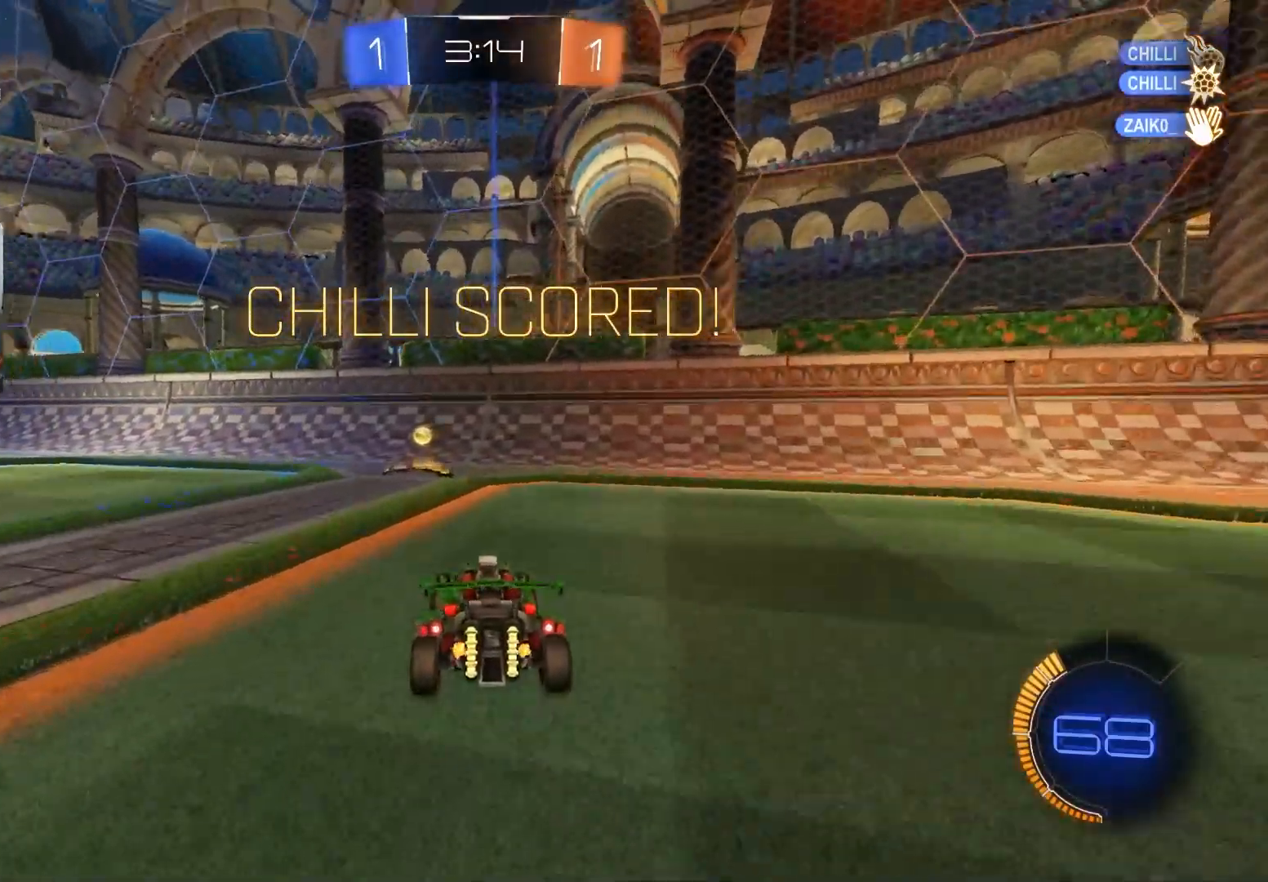
{"buttons": ["CIRCLE", "R1"], "left_stick": "up", "right_stick": "center", "events": [[183, "CROSS", "down"], [250, "left_stick", "right"], [283, "CROSS", "up"], [333, "CROSS", "down"], [333, "R1", "down"], [350, "left_stick", "up-right"], [367, "CIRCLE", "down"], [450, "CROSS", "up"], [450, "left_stick", "up"], [467, "CIRCLE", "up"], [500, "CIRCLE", "down"]]}
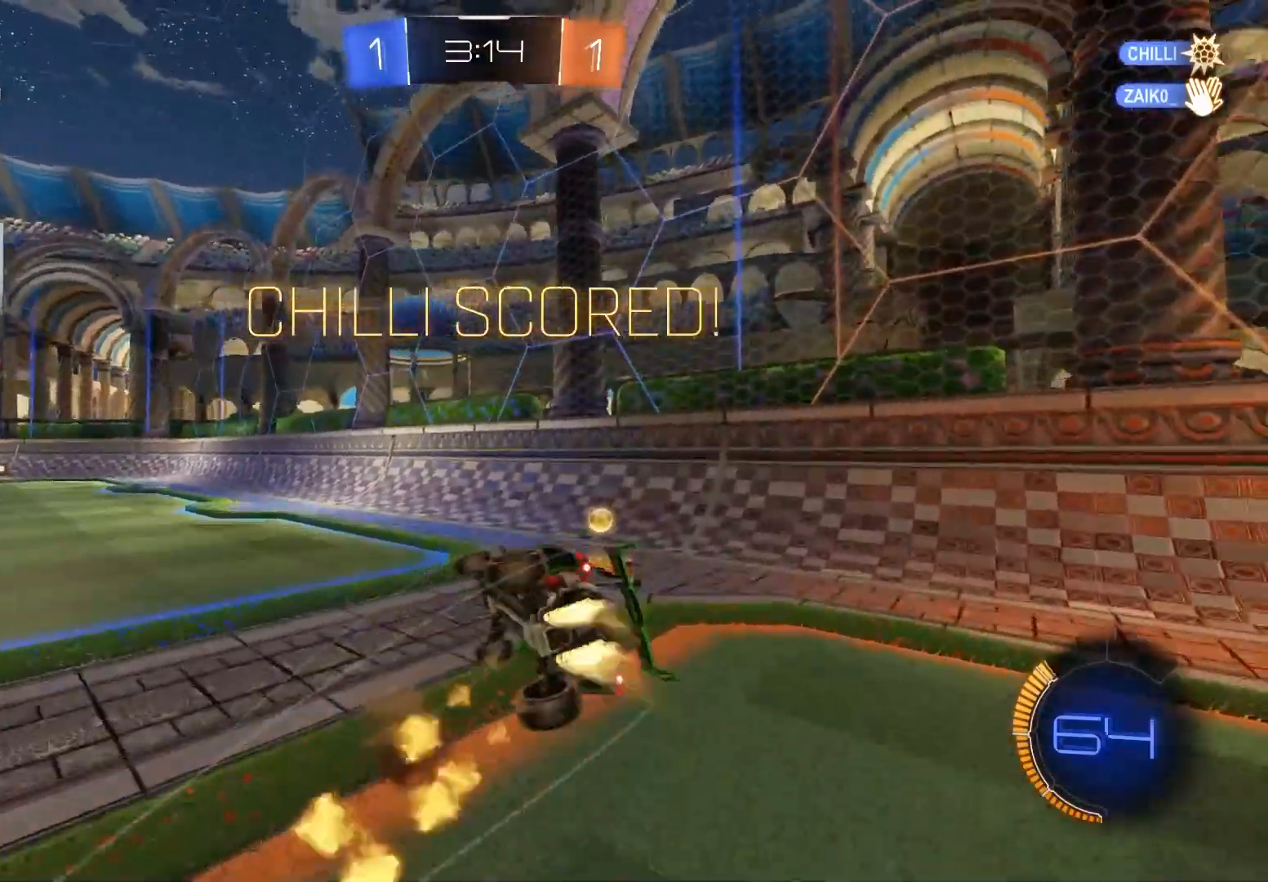
{"buttons": ["CROSS"], "left_stick": "center", "right_stick": "center", "events": [[33, "CROSS", "down"], [83, "left_stick", "down-right"], [133, "CROSS", "up"], [133, "left_stick", "down"], [250, "left_stick", "down-left"], [350, "left_stick", "center"], [367, "CIRCLE", "up"], [433, "R1", "up"], [467, "CROSS", "down"]]}
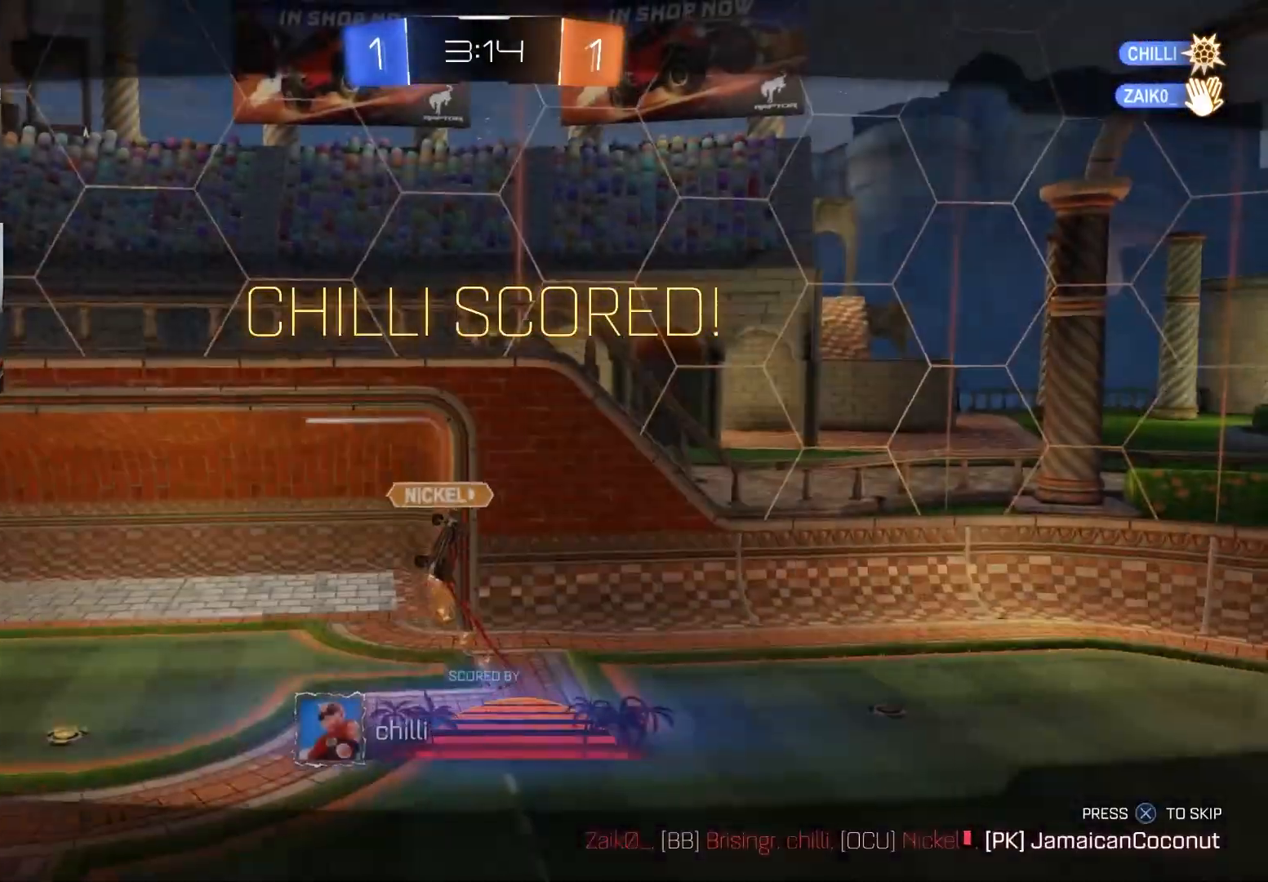
{"buttons": [], "left_stick": "center", "right_stick": "center", "events": [[50, "CROSS", "up"], [117, "CROSS", "down"], [217, "CROSS", "up"]]}
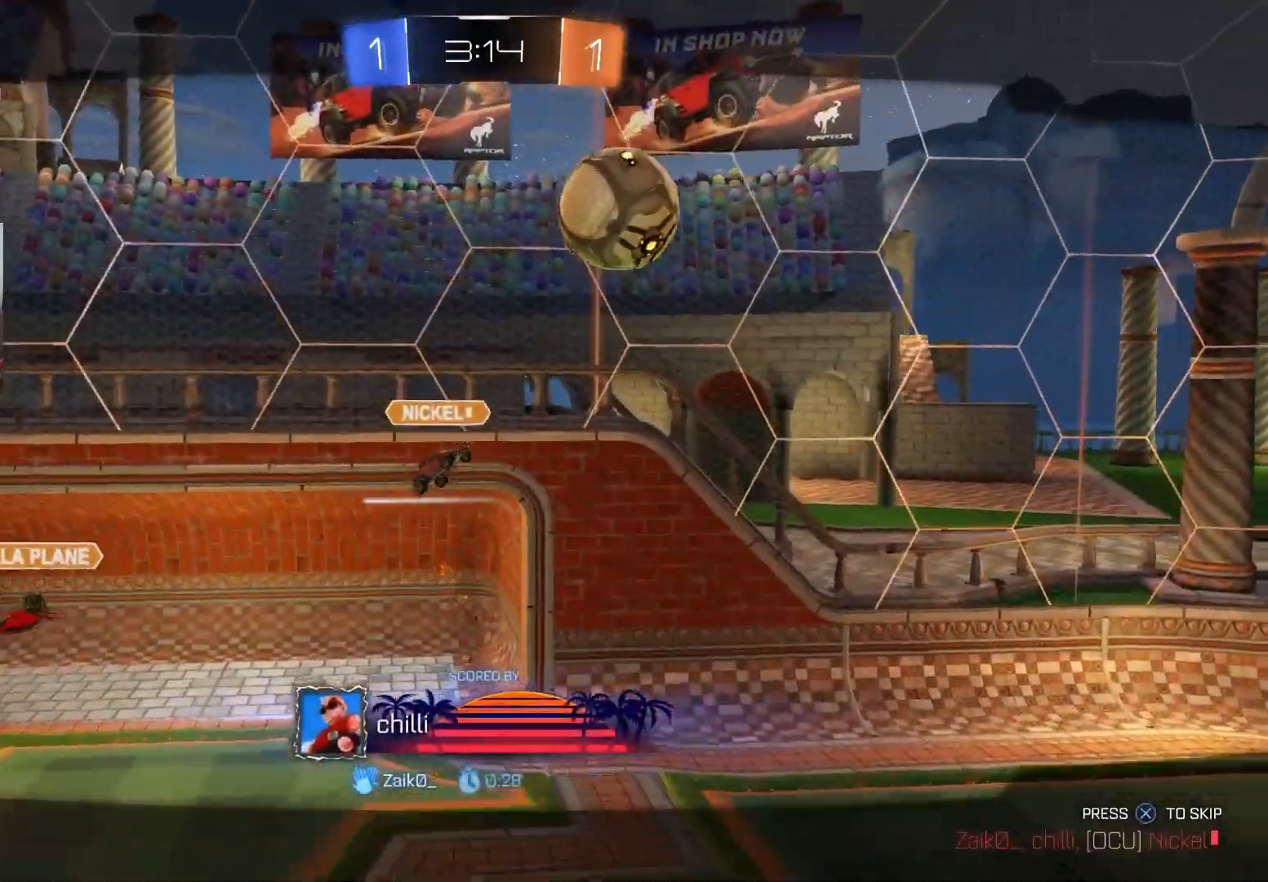
{"buttons": [], "left_stick": "center", "right_stick": "center", "events": []}
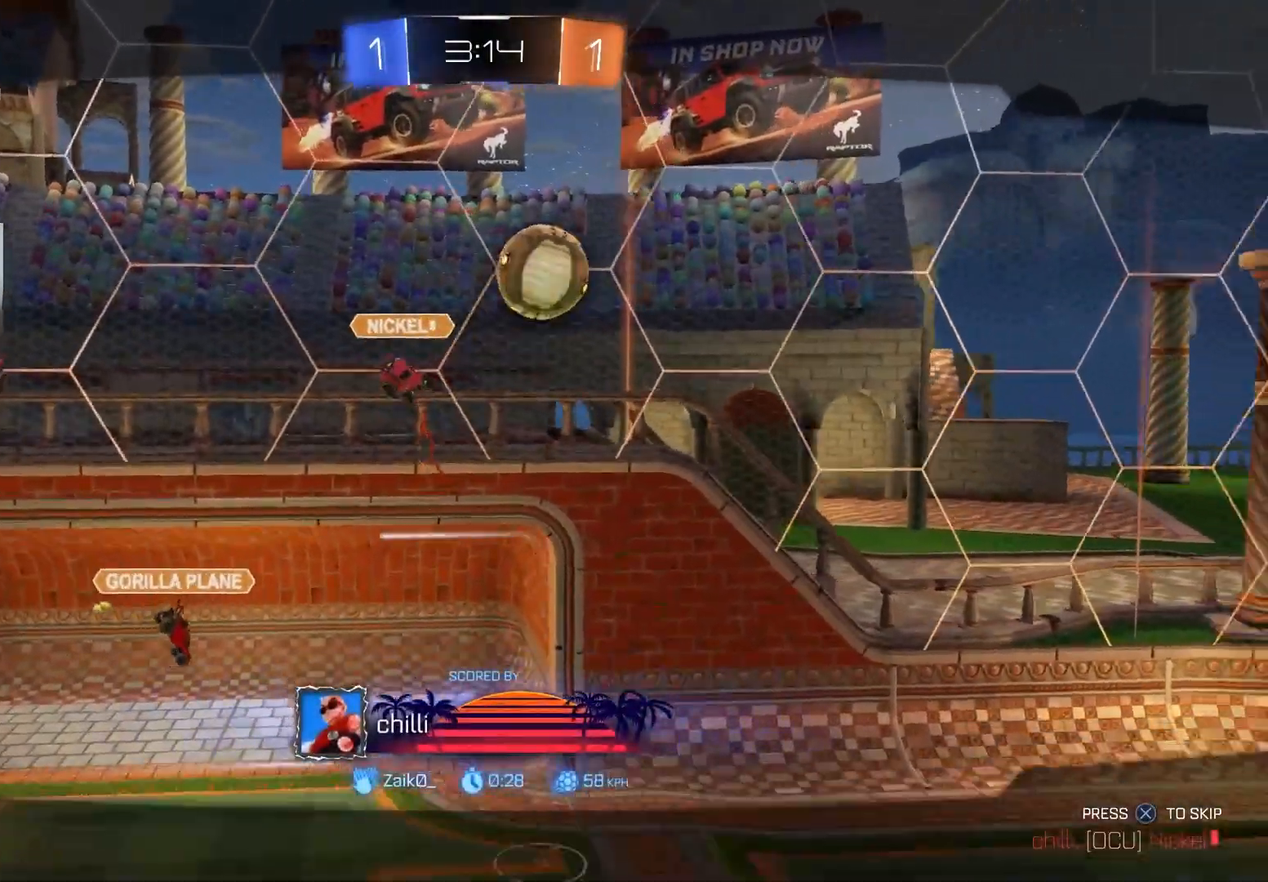
{"buttons": [], "left_stick": "center", "right_stick": "center", "events": []}
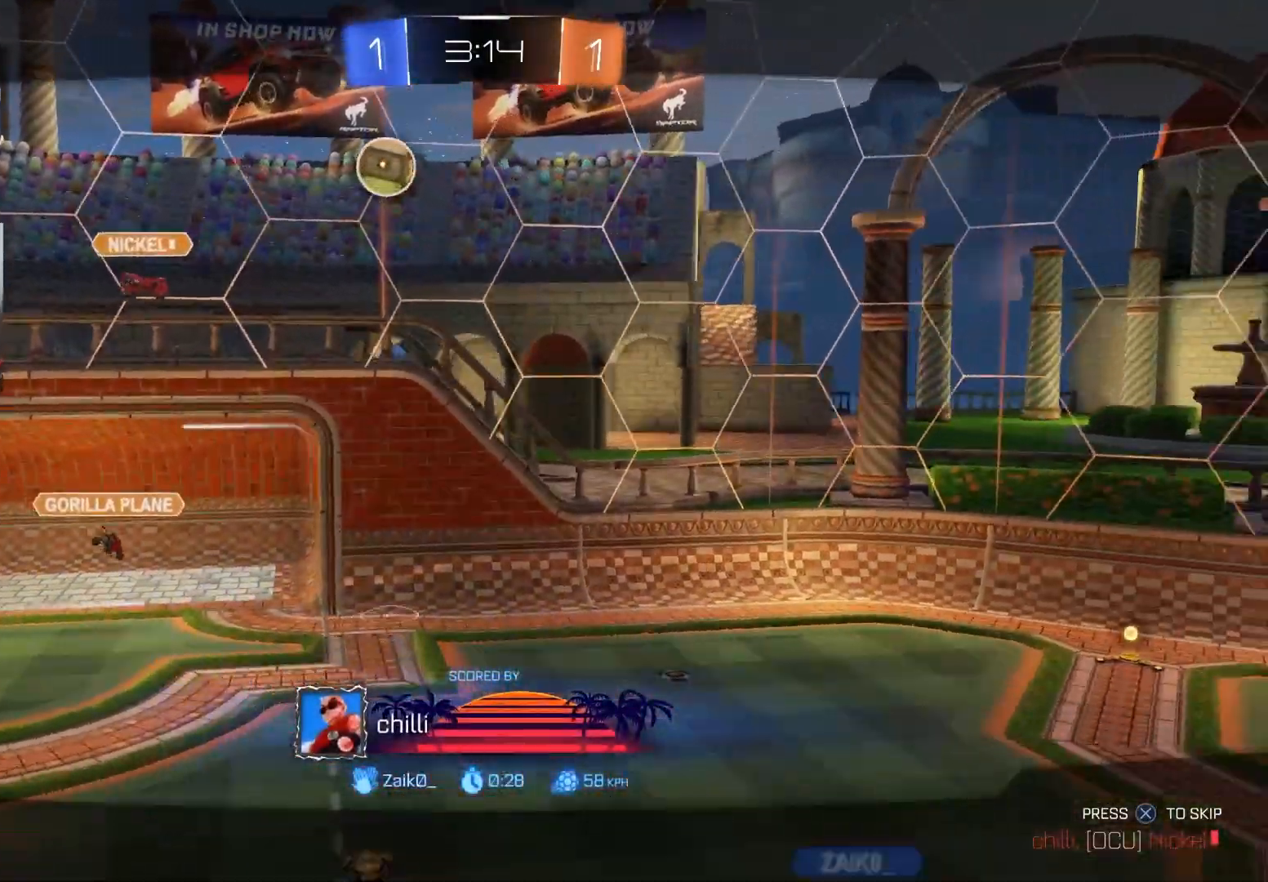
{"buttons": [], "left_stick": "center", "right_stick": "center", "events": []}